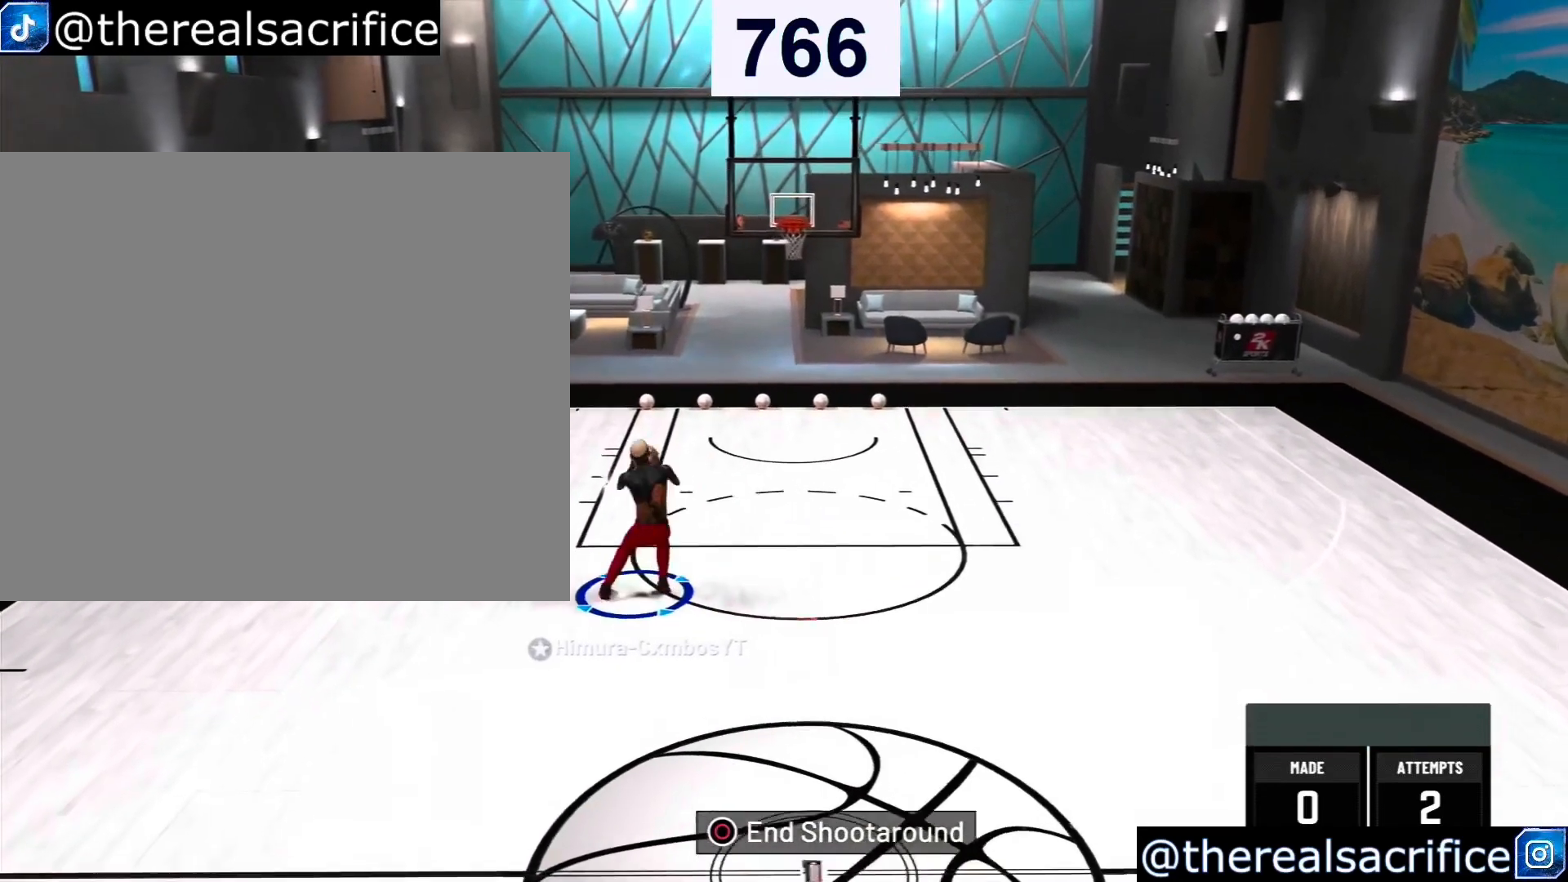
Gameplay with a controller (PlayStation layout); each line is a JSON object with the inputs held at the frame after it. "events" lists button and stick changes between this image and that frame as [ms after this image, input, new state], when the widget could be followed in between. Not read: L3.
{"buttons": [], "left_stick": "center", "right_stick": "center", "events": [[100, "SQUARE", "up"], [233, "left_stick", "center"]]}
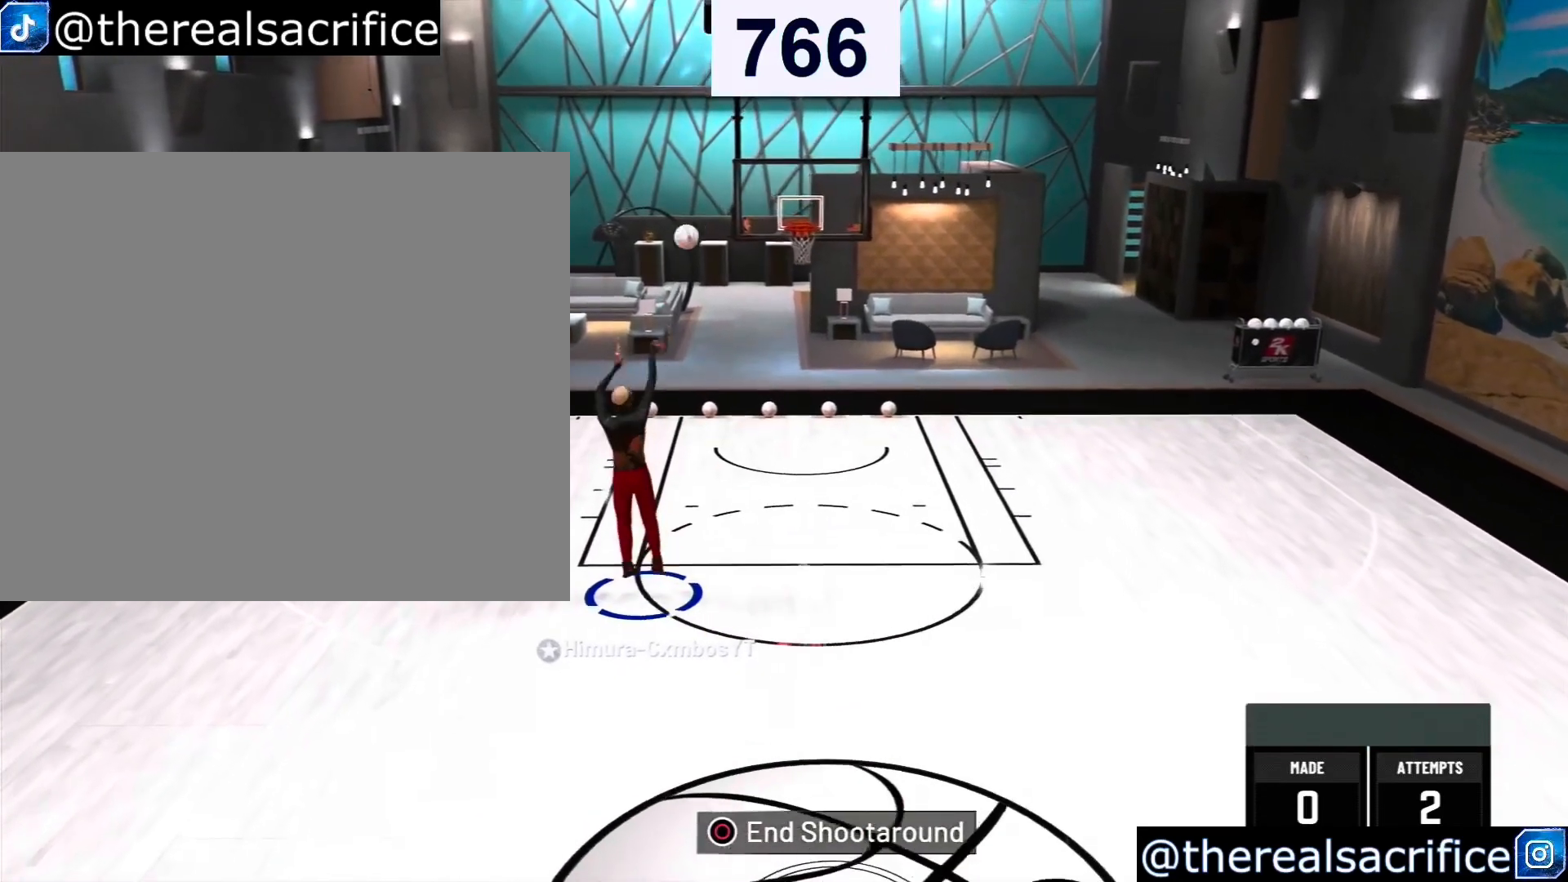
{"buttons": [], "left_stick": "up-right", "right_stick": "center", "events": [[133, "left_stick", "up-right"]]}
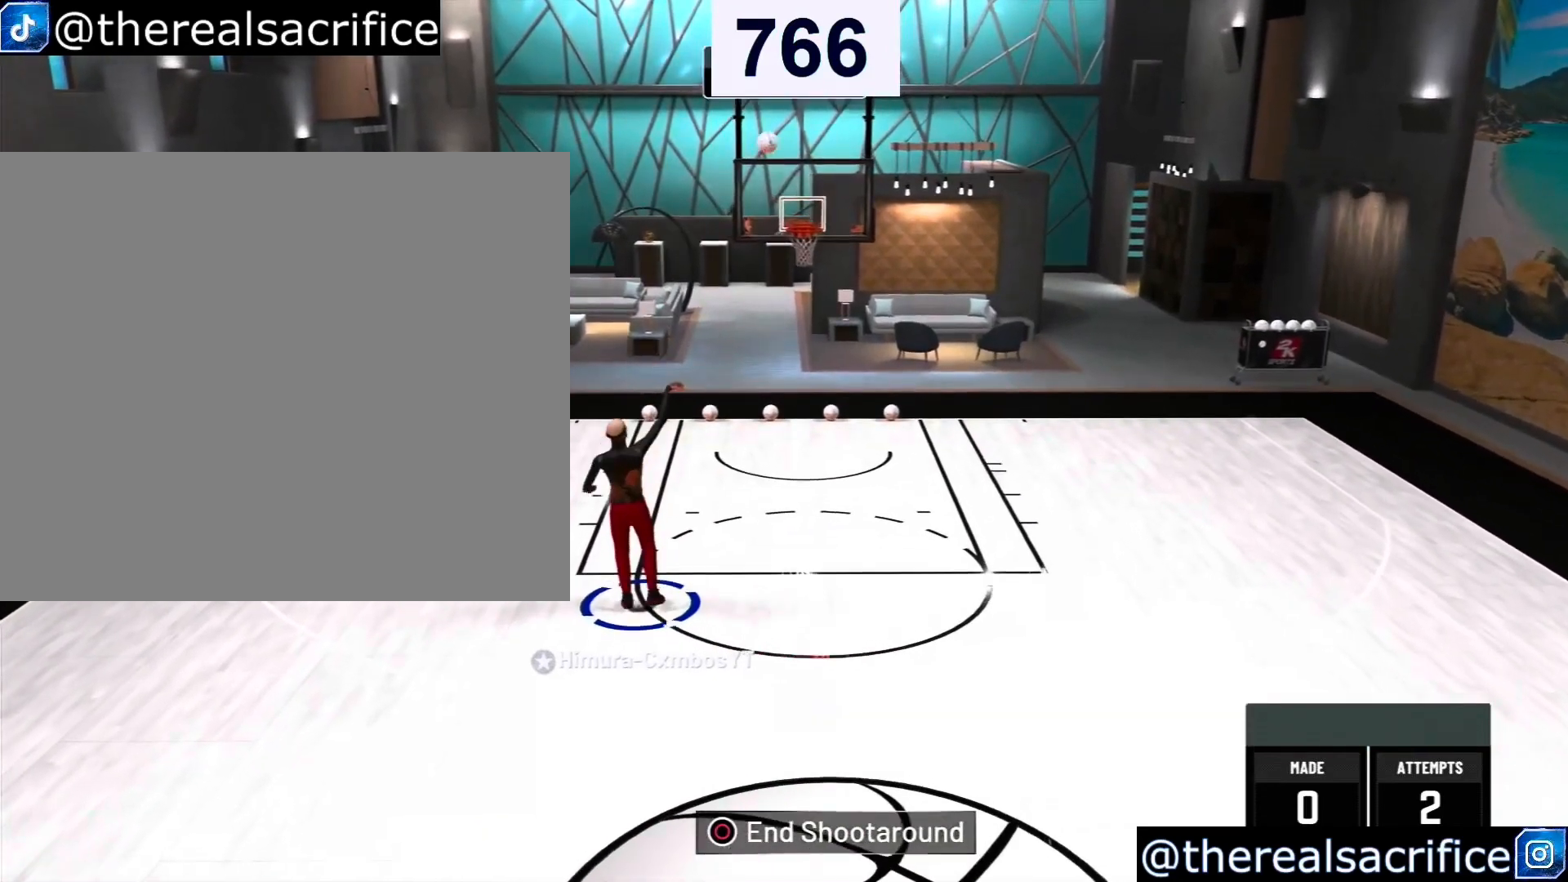
{"buttons": ["R2"], "left_stick": "up", "right_stick": "center", "events": [[67, "left_stick", "up"], [200, "R2", "down"]]}
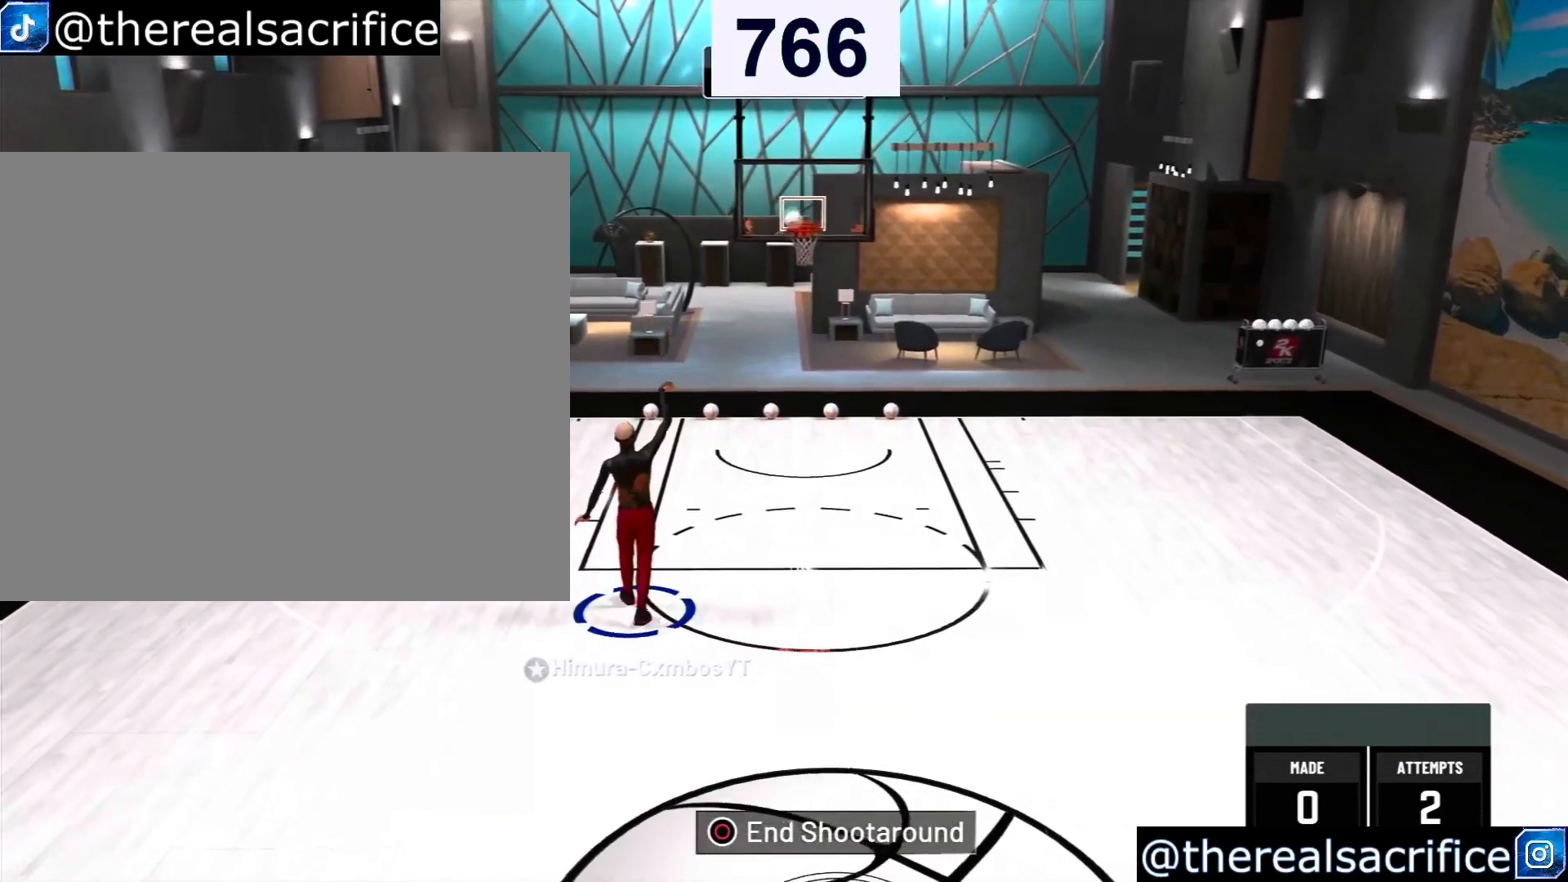
{"buttons": ["R2"], "left_stick": "up", "right_stick": "center", "events": []}
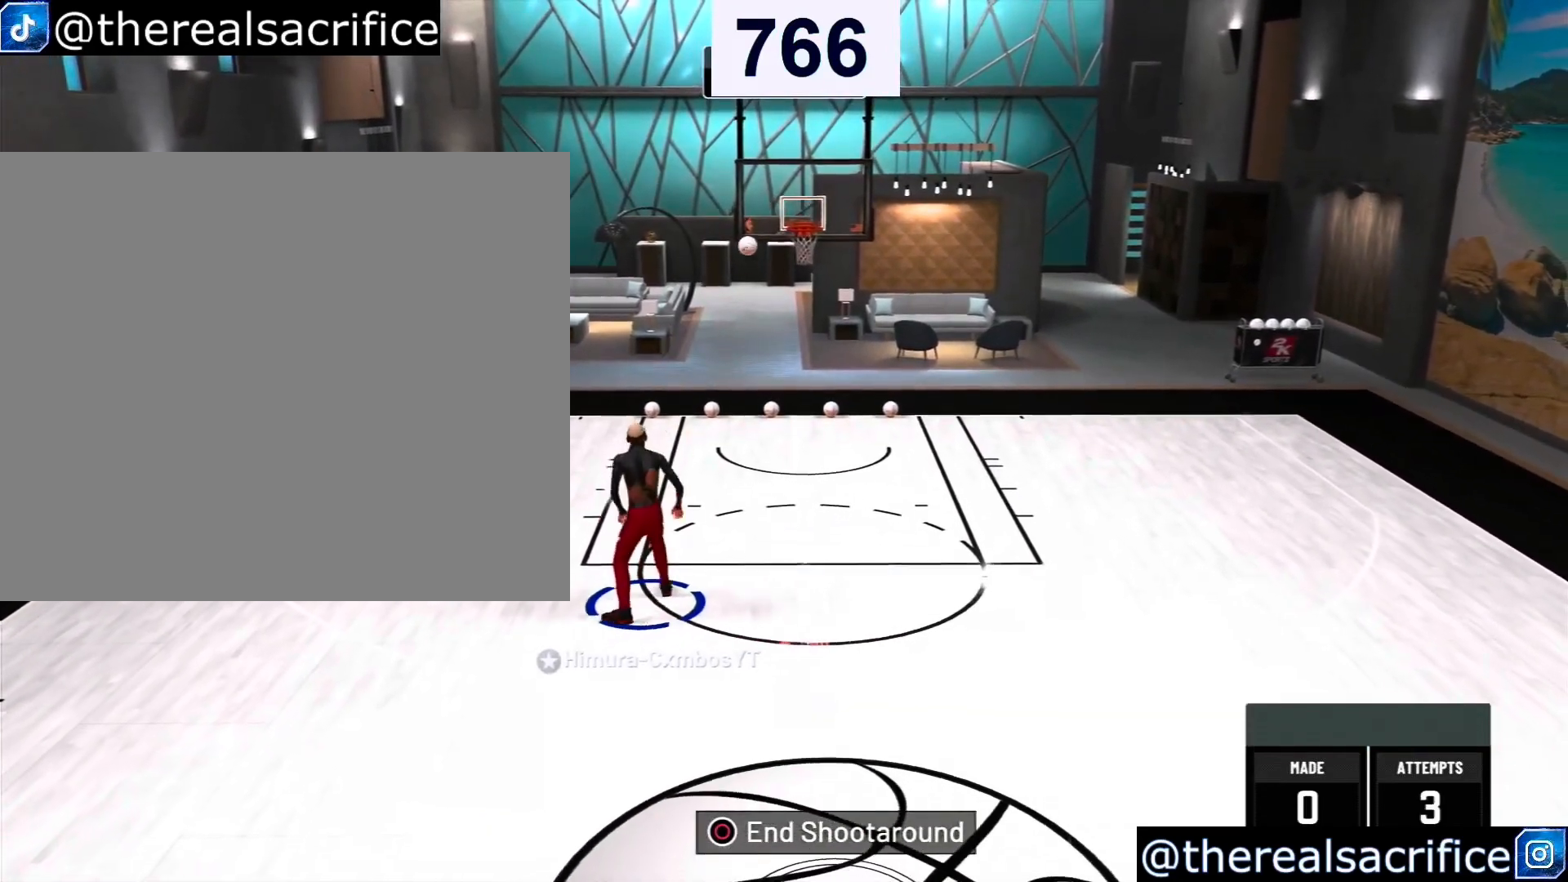
{"buttons": [], "left_stick": "up", "right_stick": "center", "events": [[200, "R2", "up"]]}
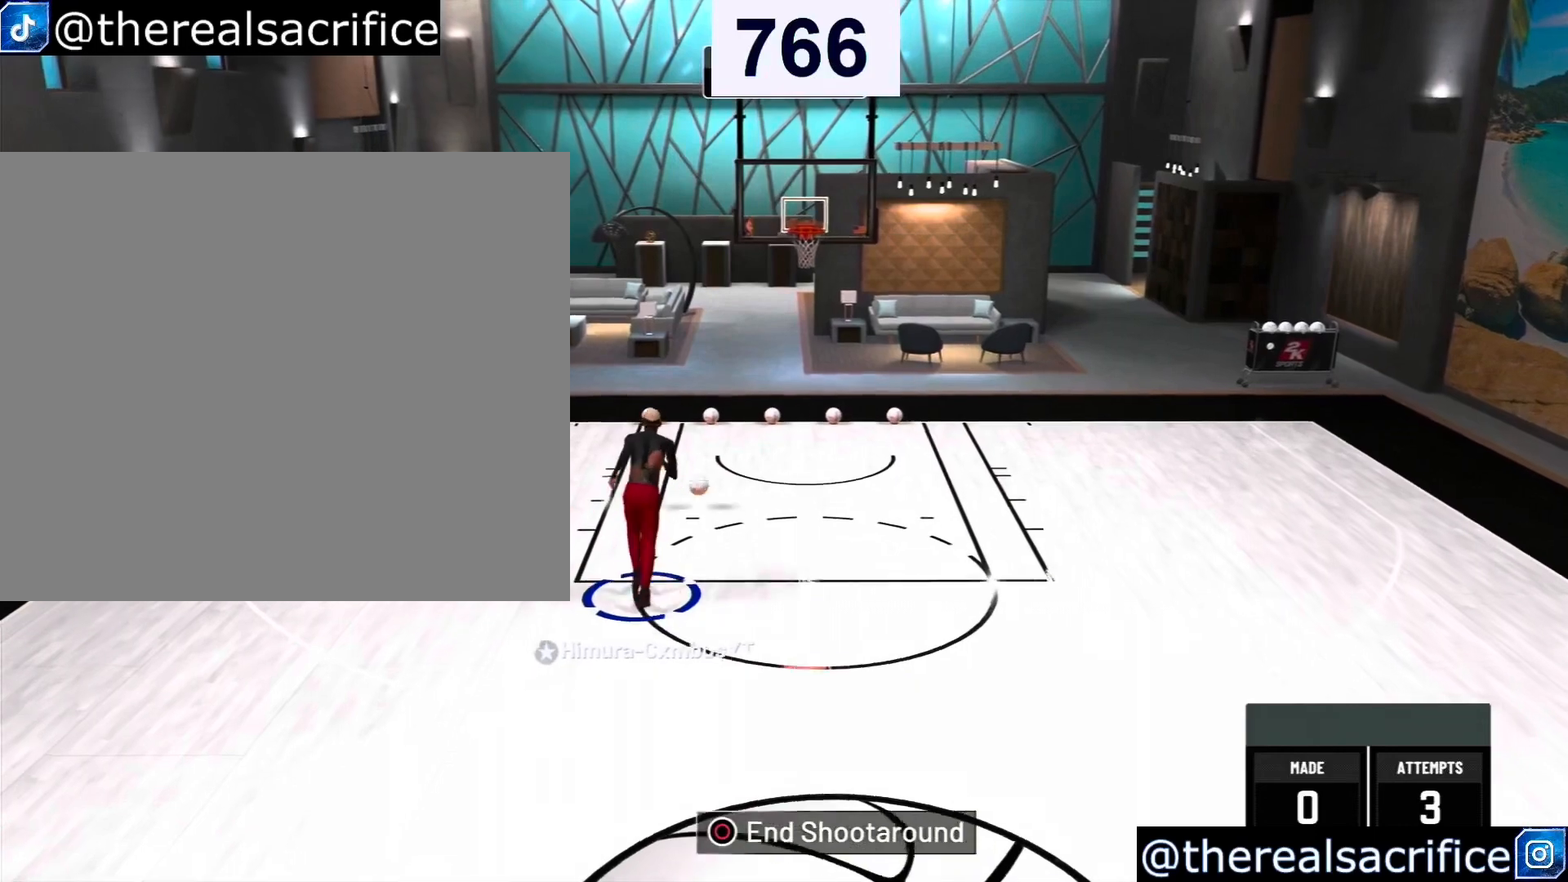
{"buttons": ["R2"], "left_stick": "down-left", "right_stick": "center", "events": [[233, "R2", "down"], [233, "left_stick", "left"], [300, "left_stick", "down-left"]]}
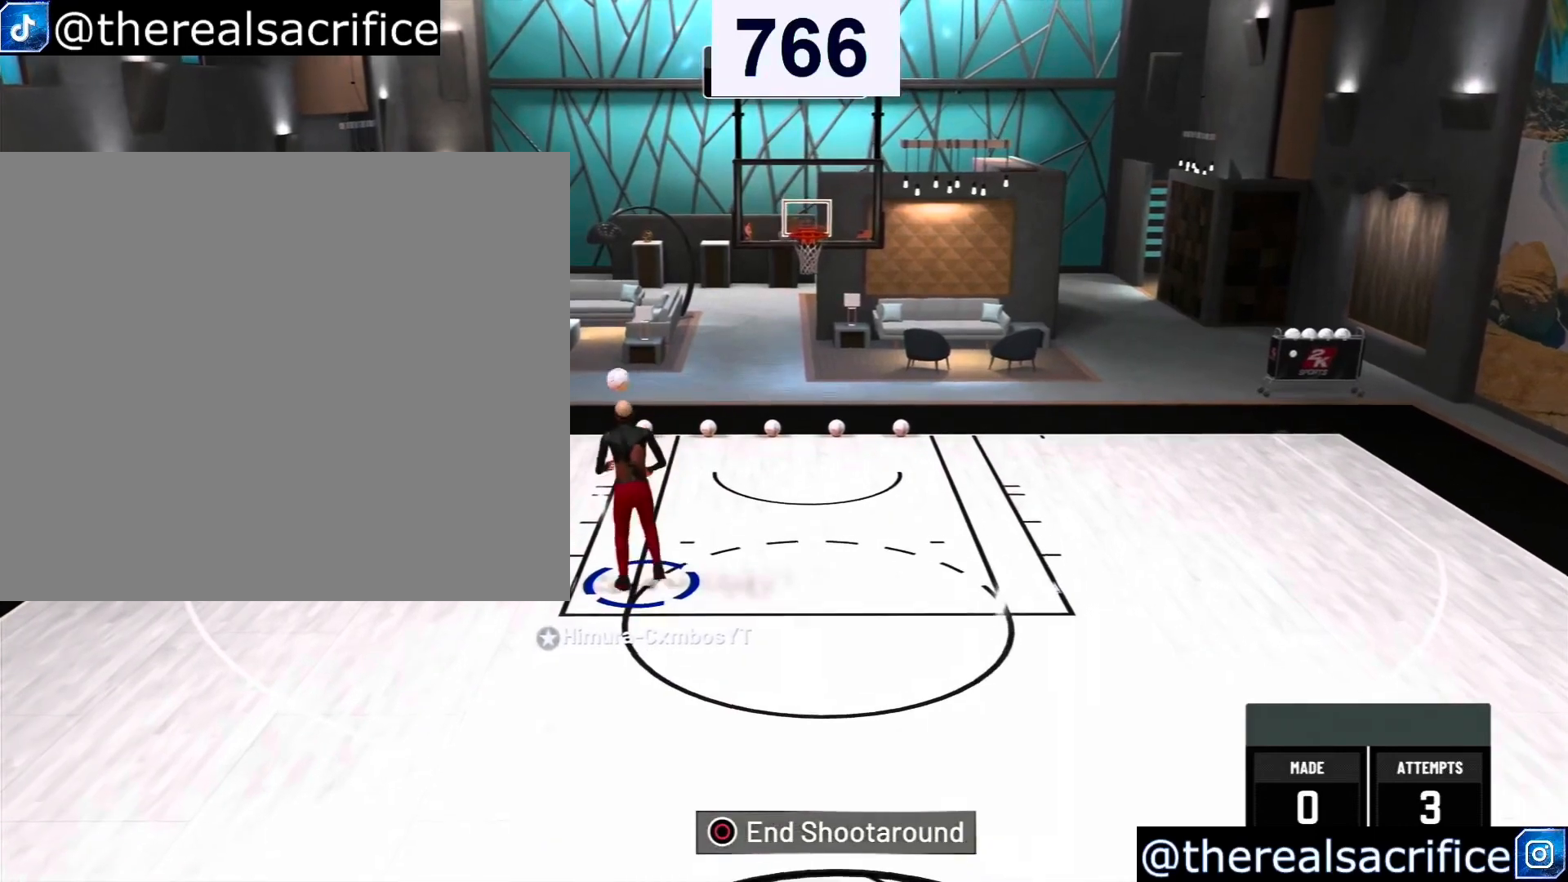
{"buttons": ["R2"], "left_stick": "down-left", "right_stick": "center", "events": []}
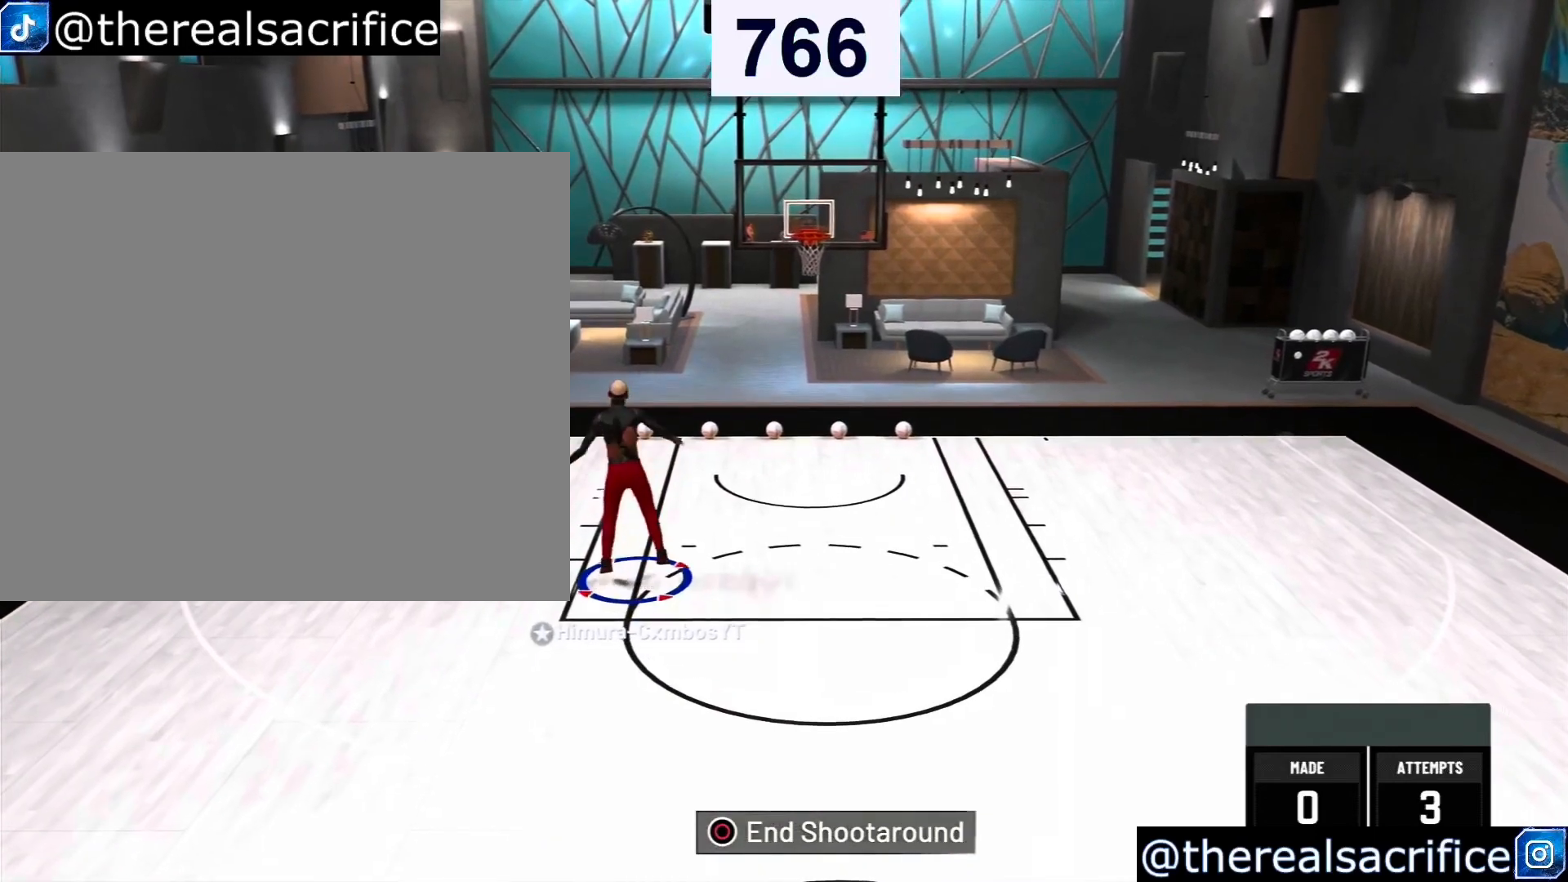
{"buttons": ["R2"], "left_stick": "down-left", "right_stick": "center", "events": []}
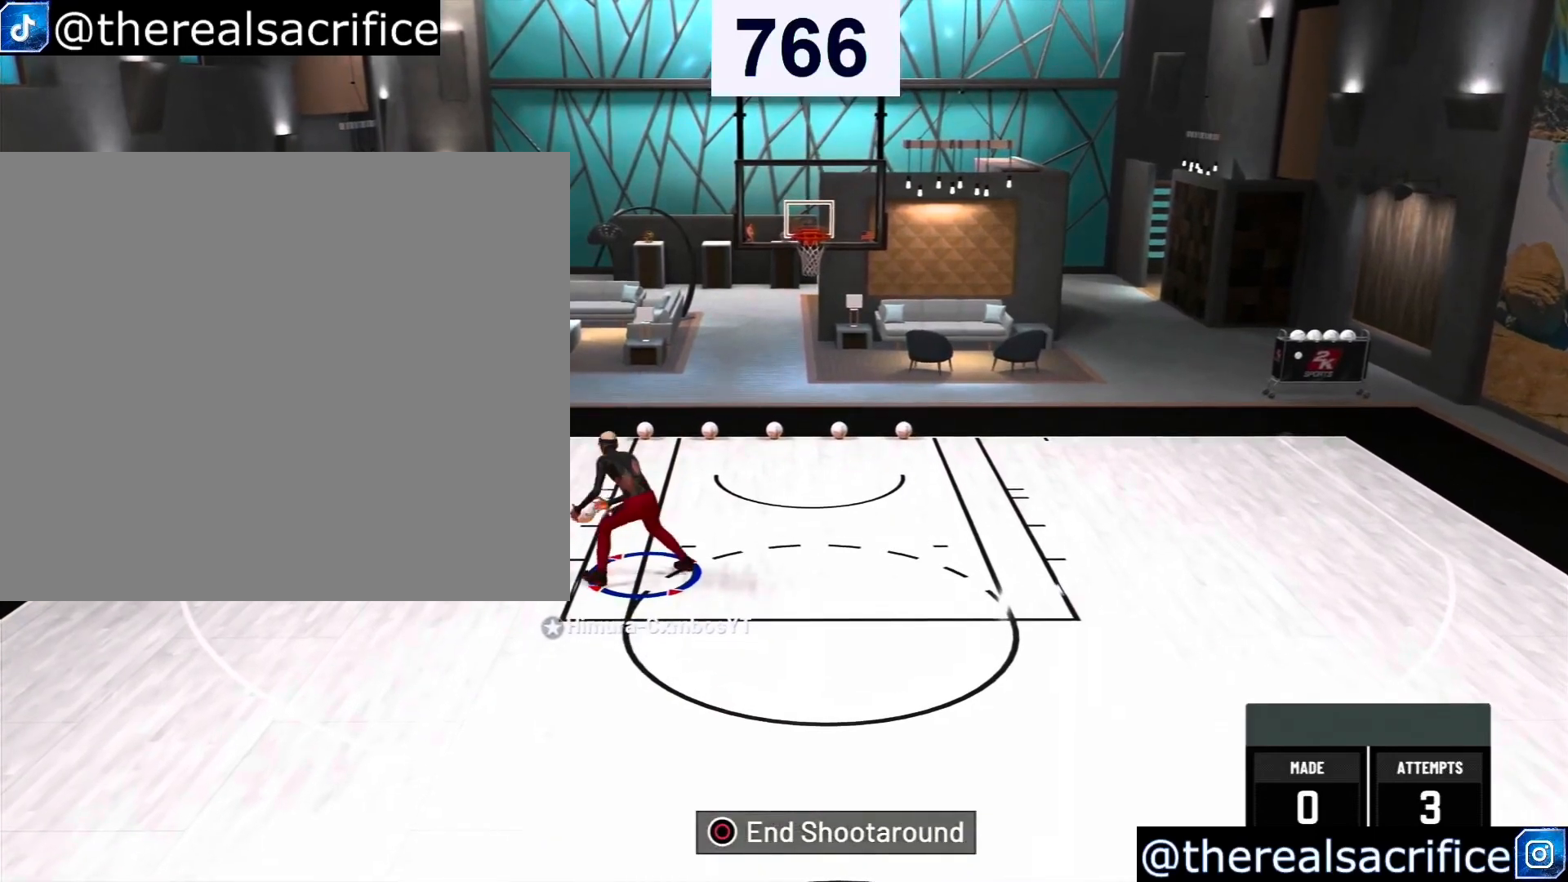
{"buttons": [], "left_stick": "down", "right_stick": "center", "events": [[267, "R2", "up"], [467, "left_stick", "down"]]}
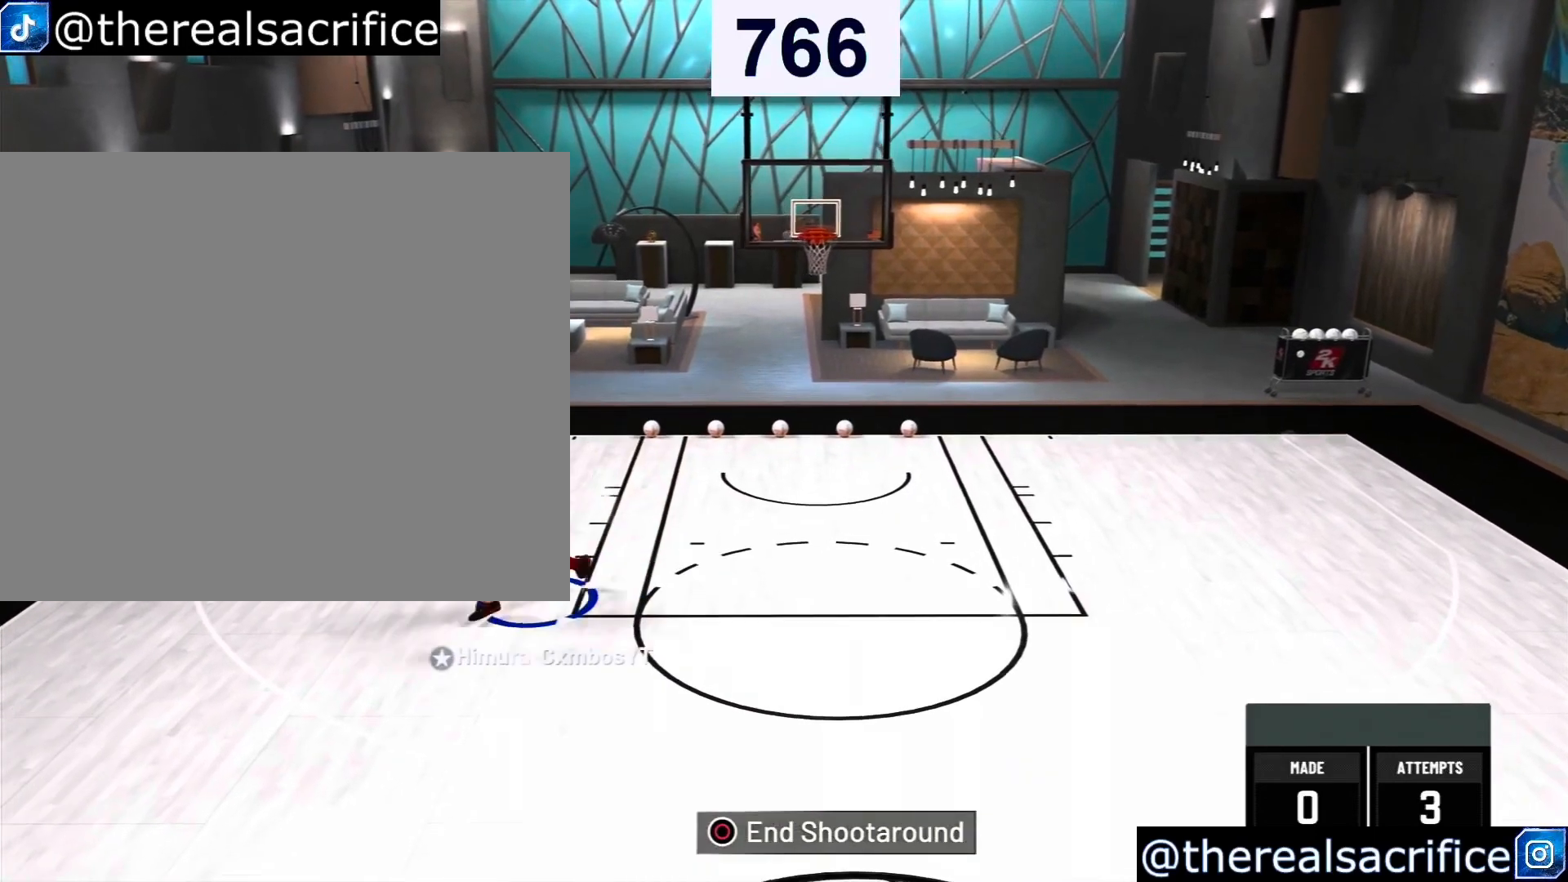
{"buttons": [], "left_stick": "center", "right_stick": "center", "events": [[67, "left_stick", "down-right"], [233, "left_stick", "center"]]}
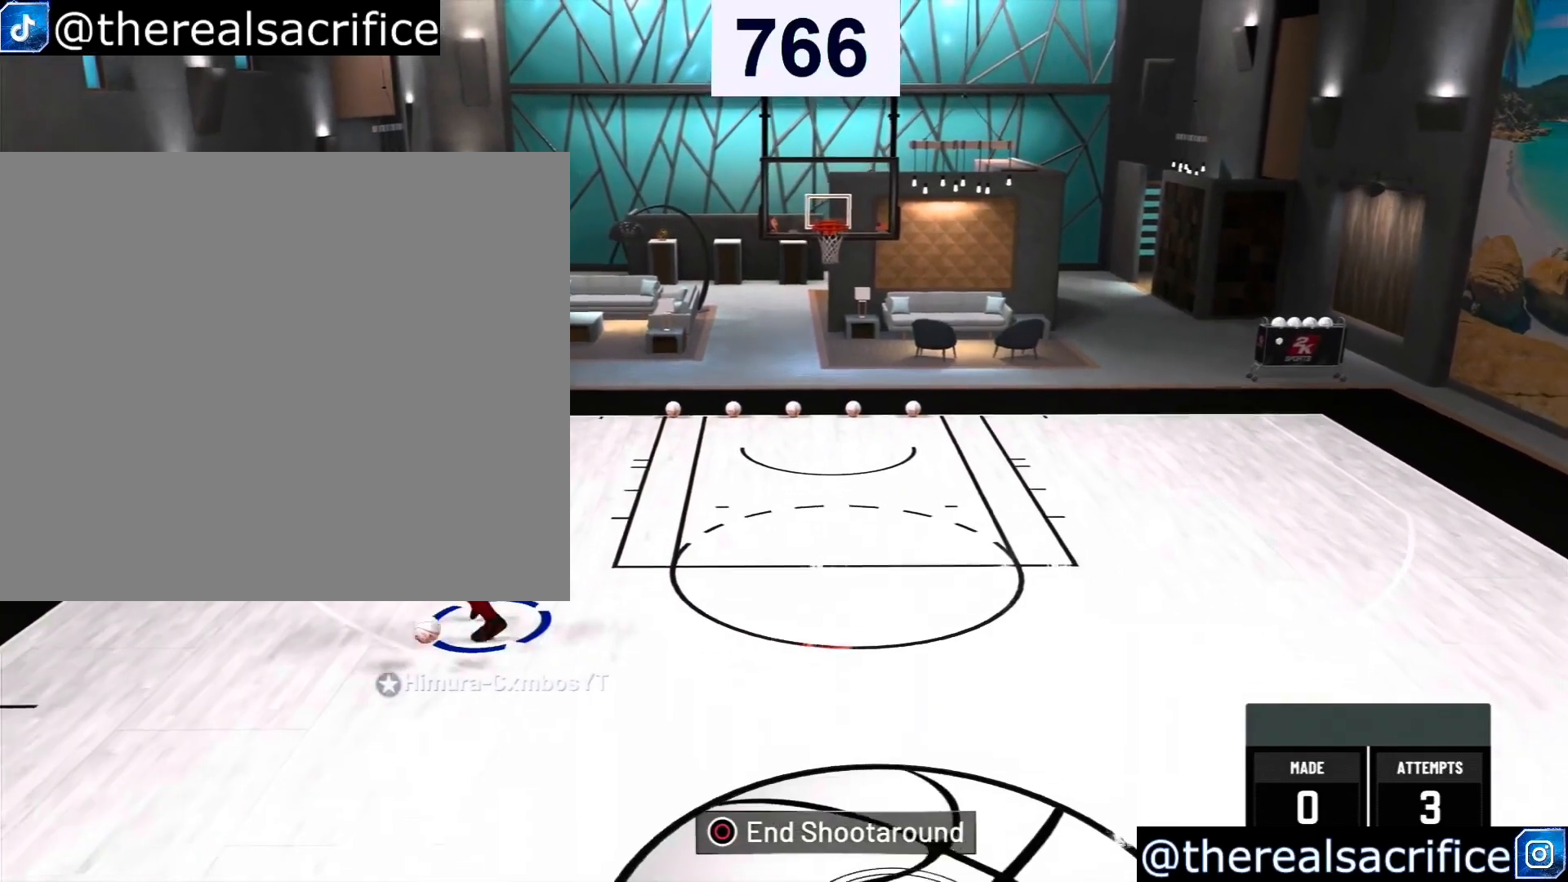
{"buttons": ["START"], "left_stick": "center", "right_stick": "center", "events": [[67, "CIRCLE", "down"], [167, "CIRCLE", "up"], [500, "START", "down"]]}
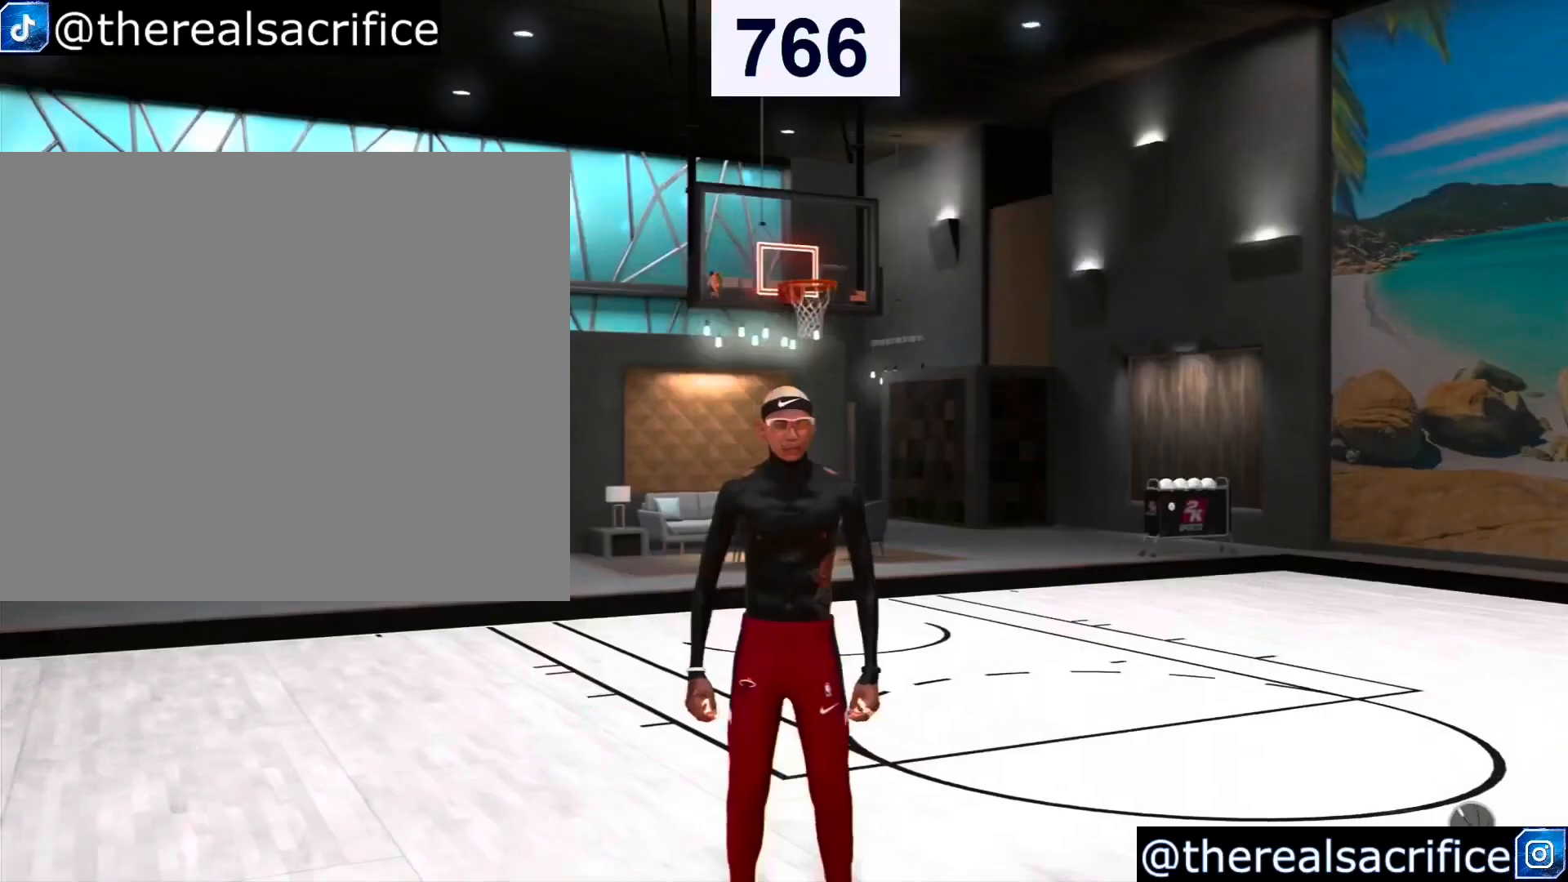
{"buttons": [], "left_stick": "center", "right_stick": "center", "events": [[167, "START", "up"], [267, "left_stick", "right"], [467, "left_stick", "center"]]}
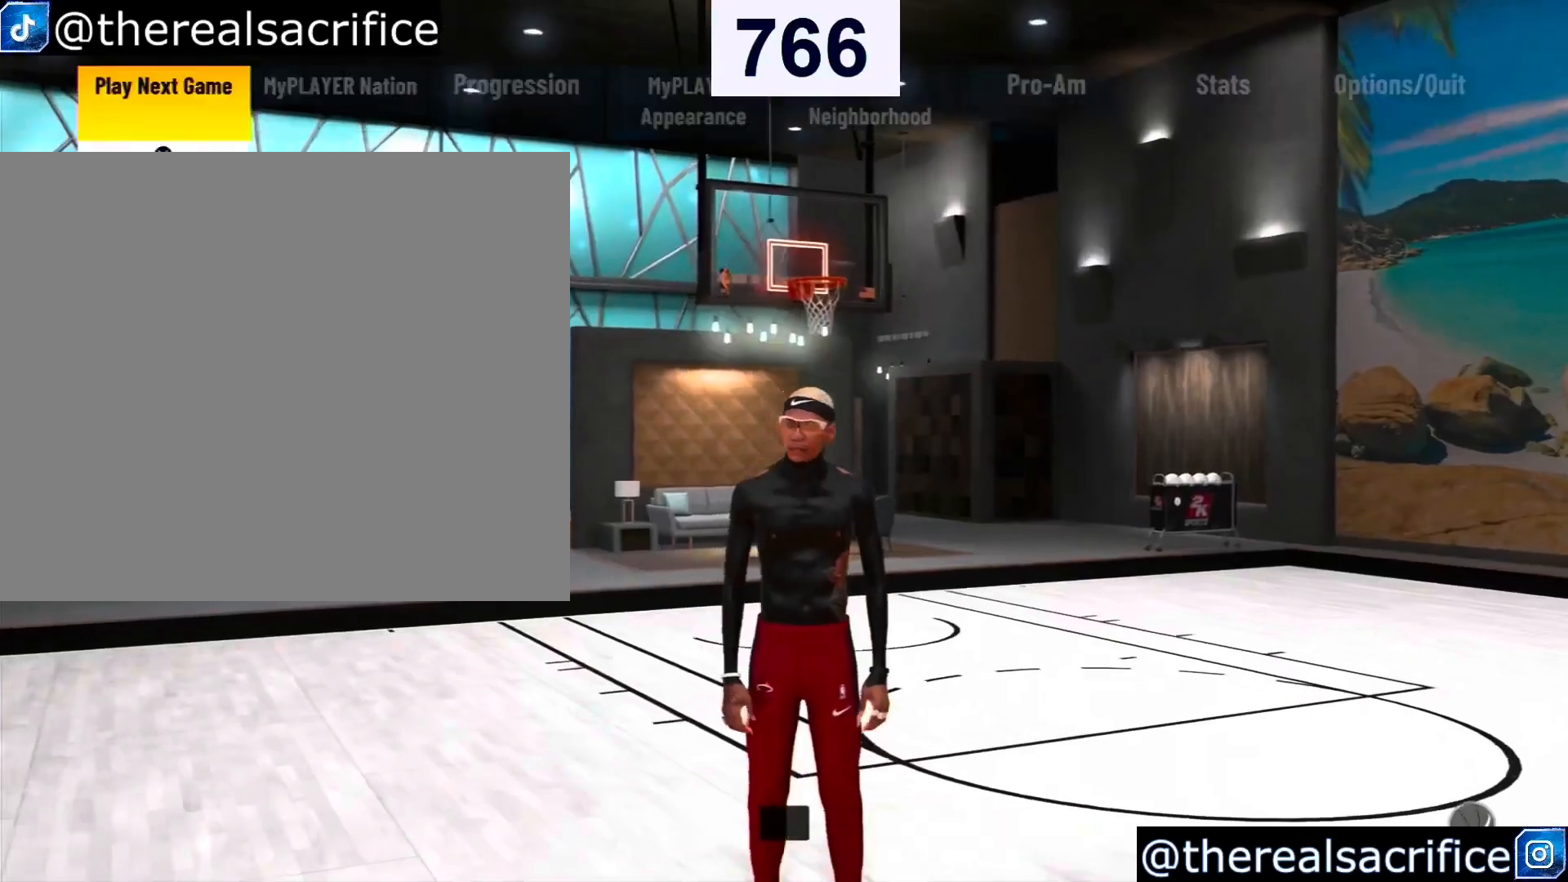
{"buttons": ["CROSS"], "left_stick": "center", "right_stick": "center", "events": [[200, "left_stick", "right"], [367, "left_stick", "center"], [433, "CROSS", "down"]]}
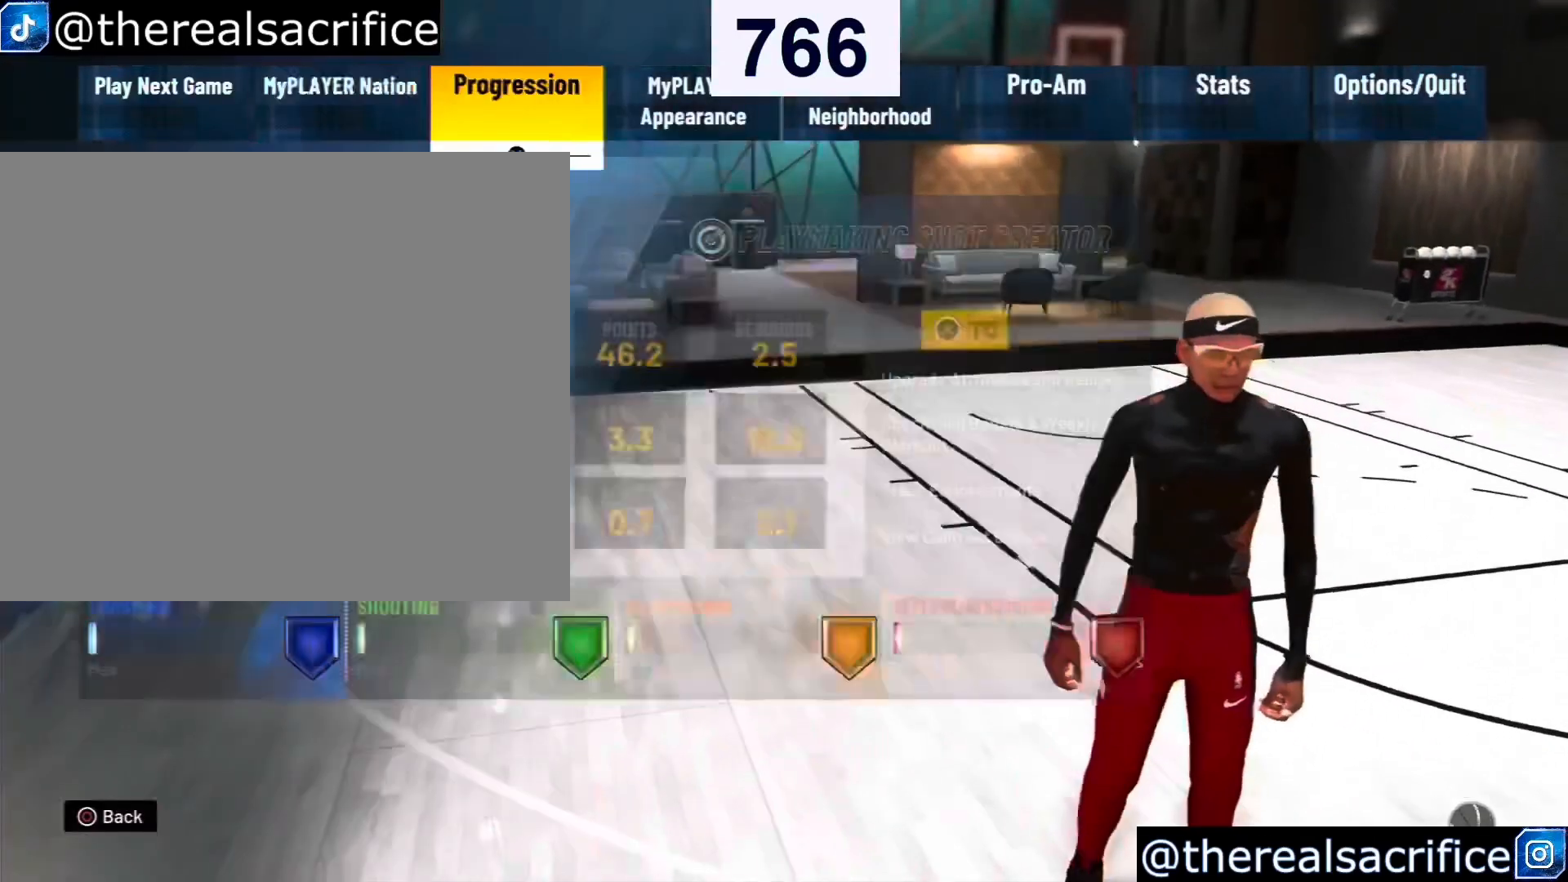
{"buttons": ["CROSS"], "left_stick": "center", "right_stick": "center", "events": [[100, "CROSS", "up"], [167, "left_stick", "down"], [333, "left_stick", "center"], [433, "CROSS", "down"]]}
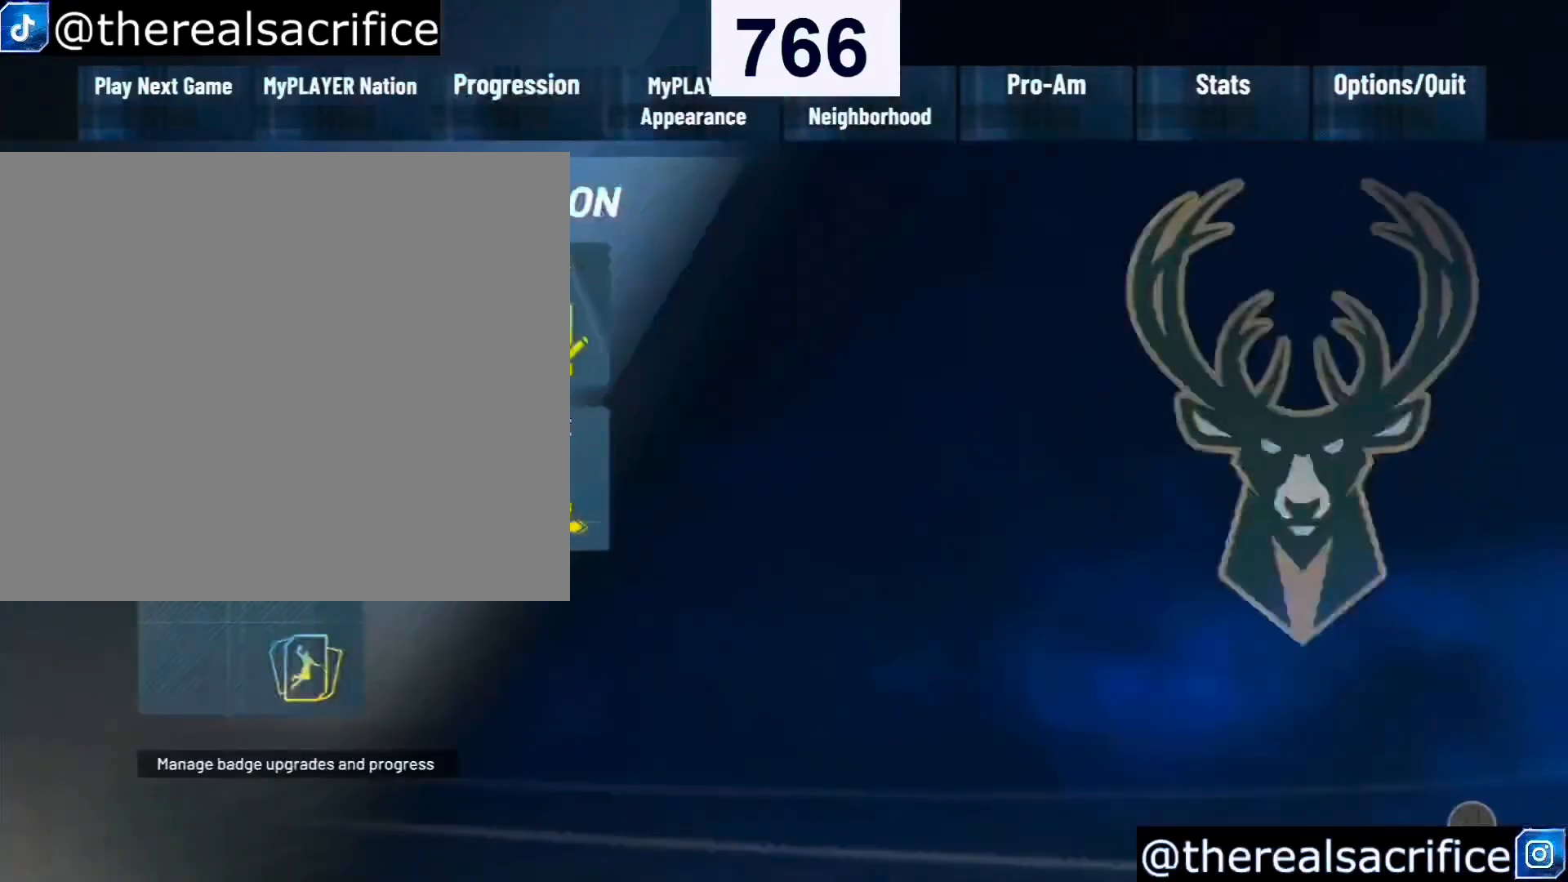
{"buttons": [], "left_stick": "center", "right_stick": "center", "events": [[100, "CROSS", "up"], [200, "left_stick", "right"], [367, "left_stick", "center"]]}
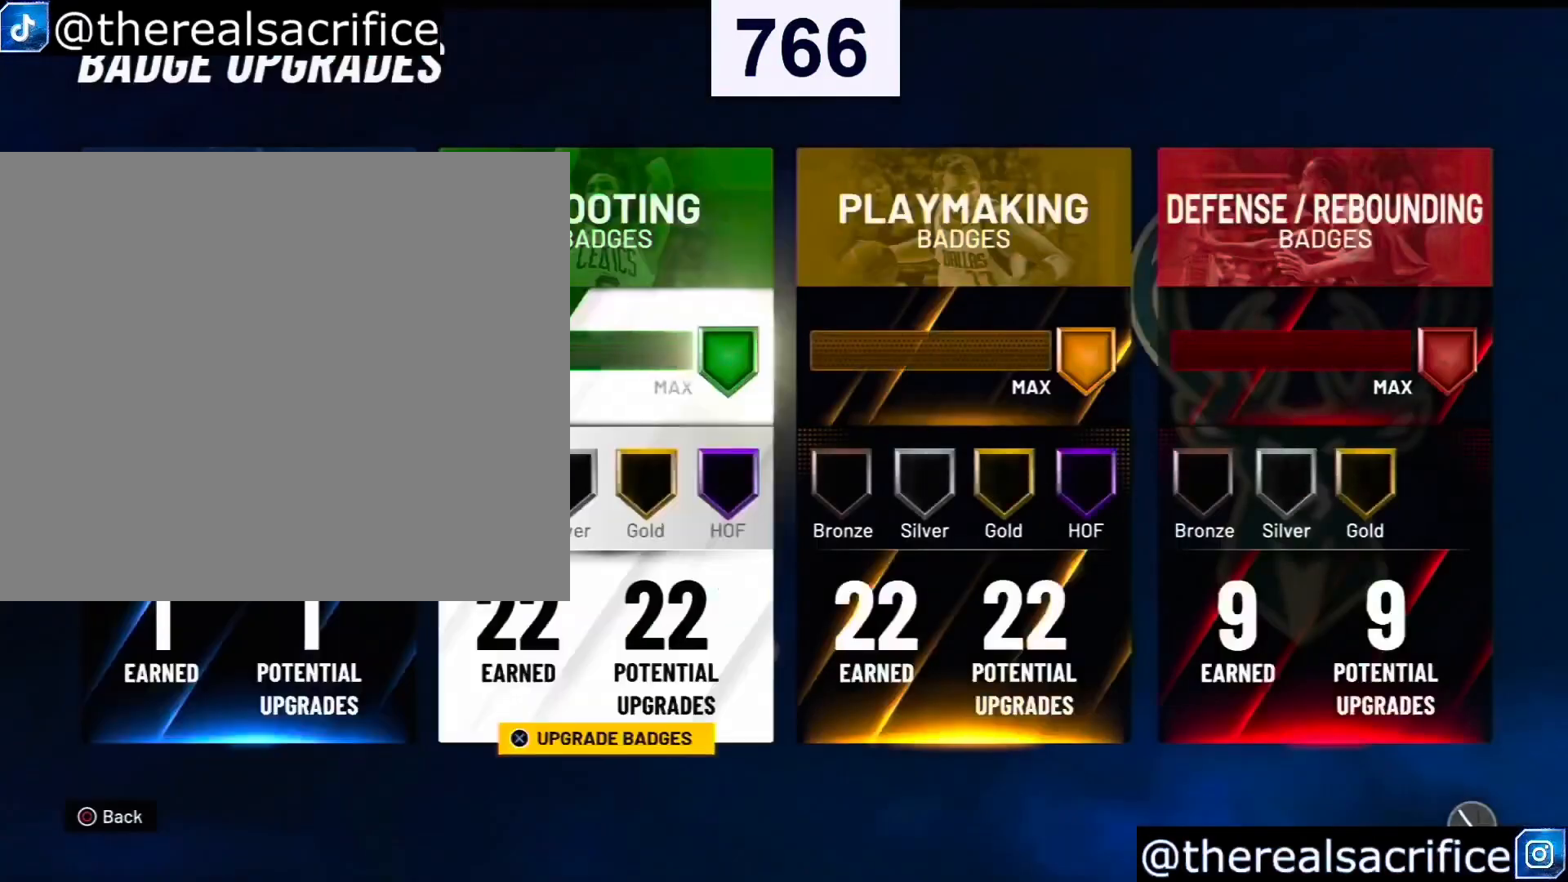
{"buttons": [], "left_stick": "center", "right_stick": "center", "events": [[100, "CROSS", "down"], [233, "CROSS", "up"]]}
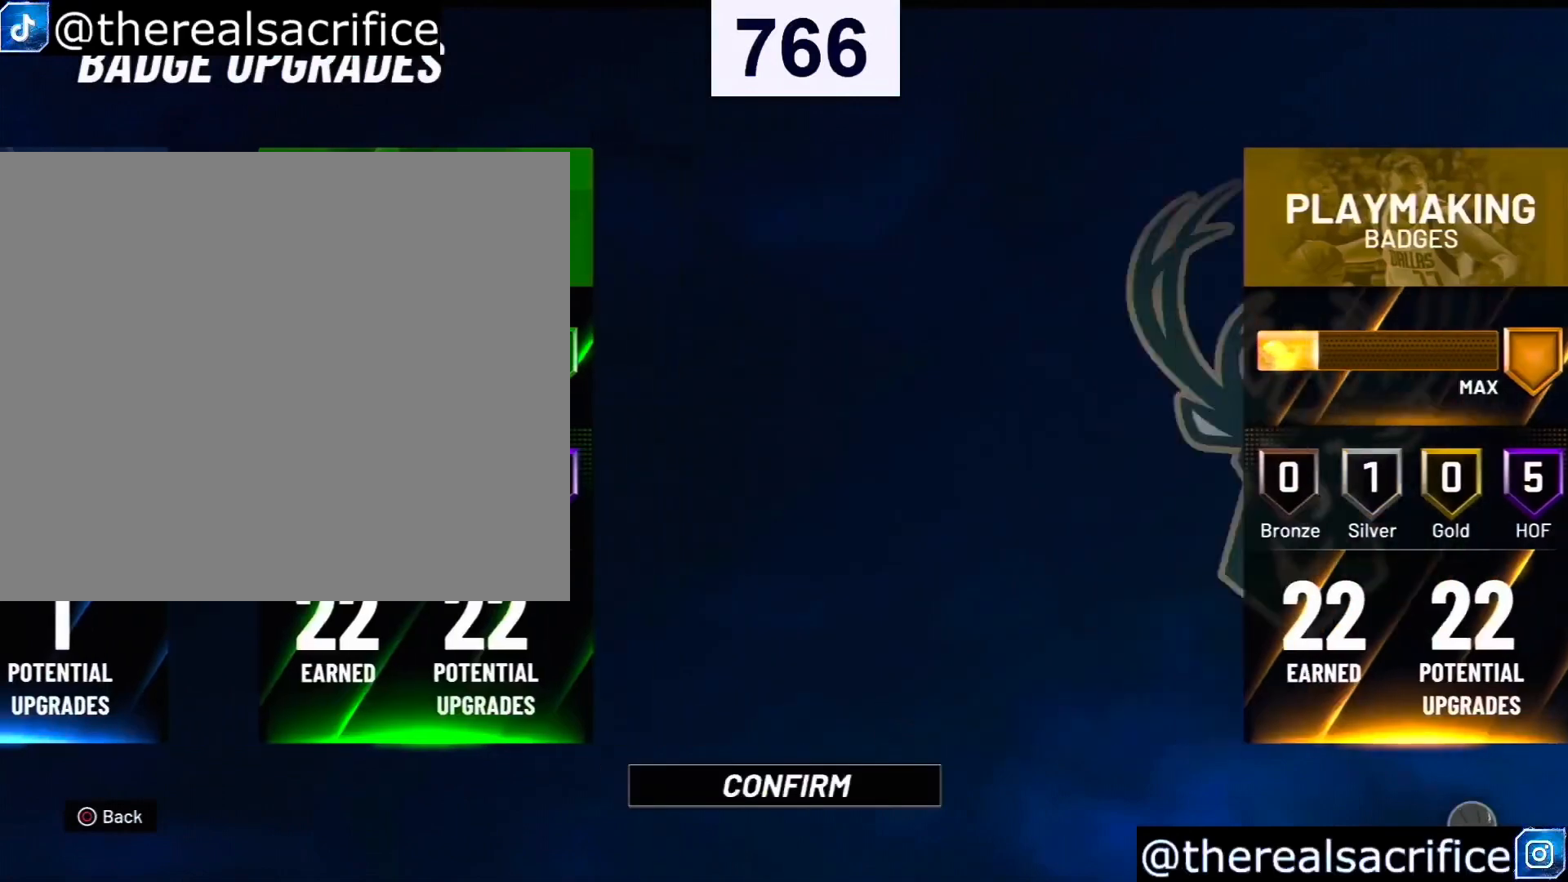
{"buttons": [], "left_stick": "down", "right_stick": "center", "events": [[433, "left_stick", "down"]]}
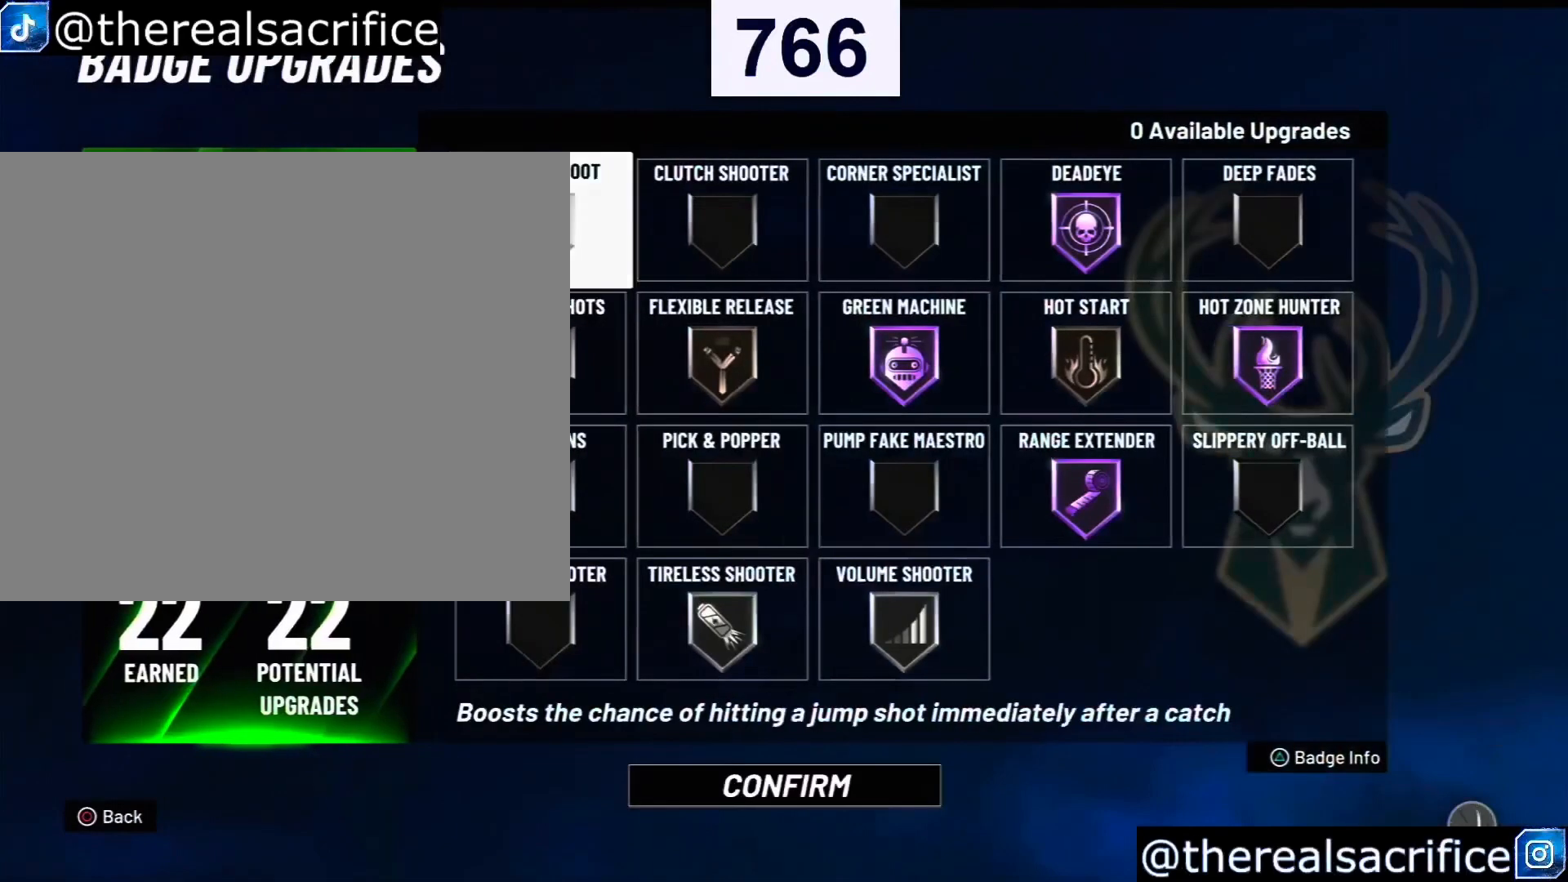
{"buttons": [], "left_stick": "down-left", "right_stick": "center", "events": [[167, "left_stick", "center"], [367, "left_stick", "down-left"]]}
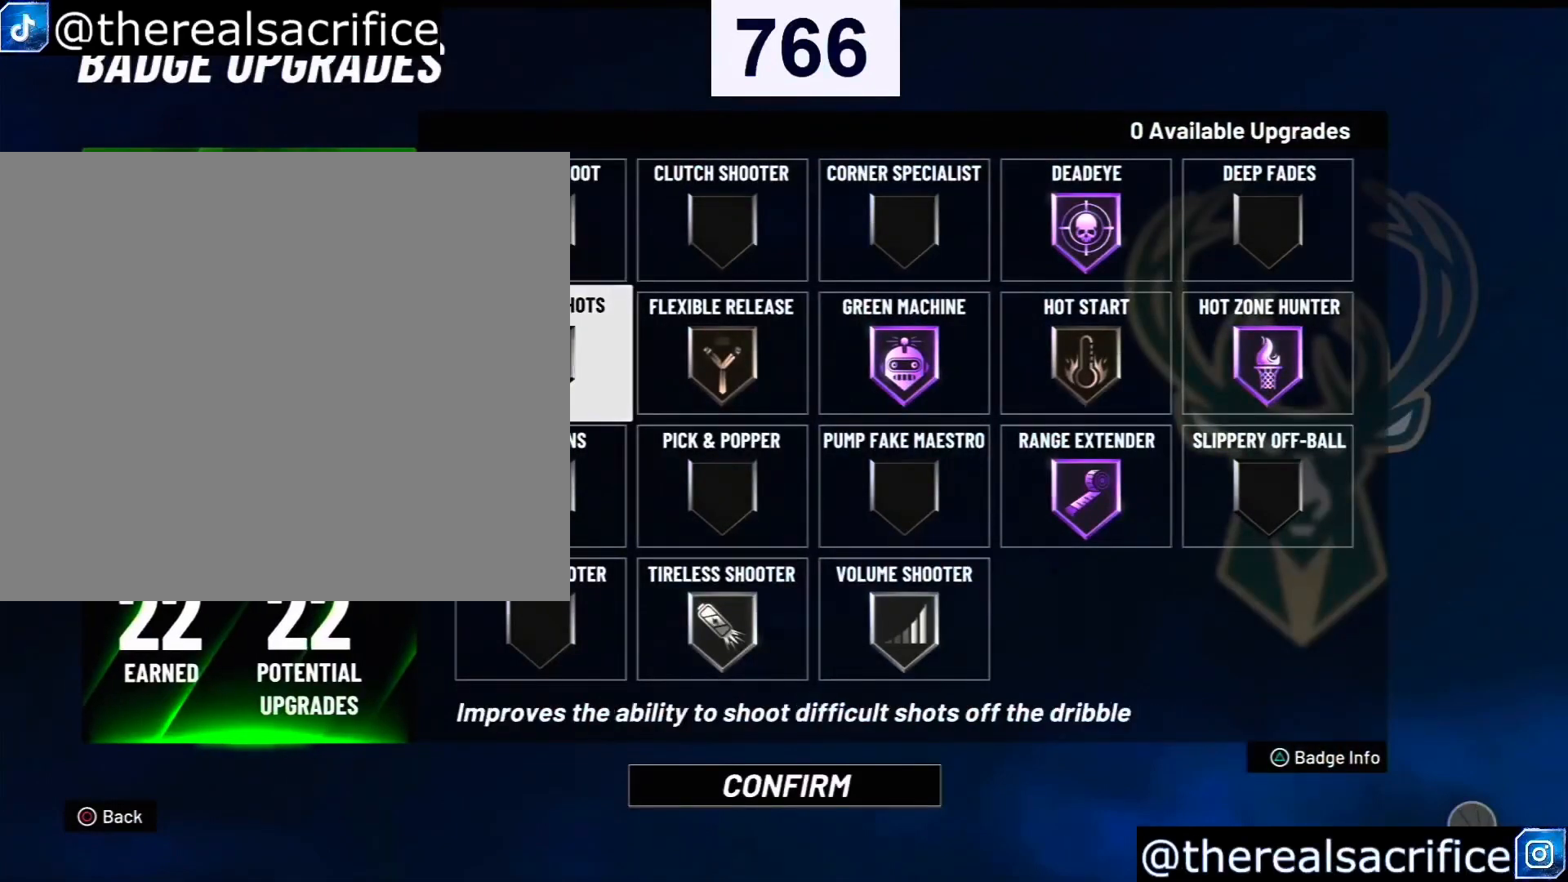
{"buttons": [], "left_stick": "up-left", "right_stick": "center", "events": [[33, "left_stick", "center"], [133, "left_stick", "up-right"], [467, "left_stick", "up-left"]]}
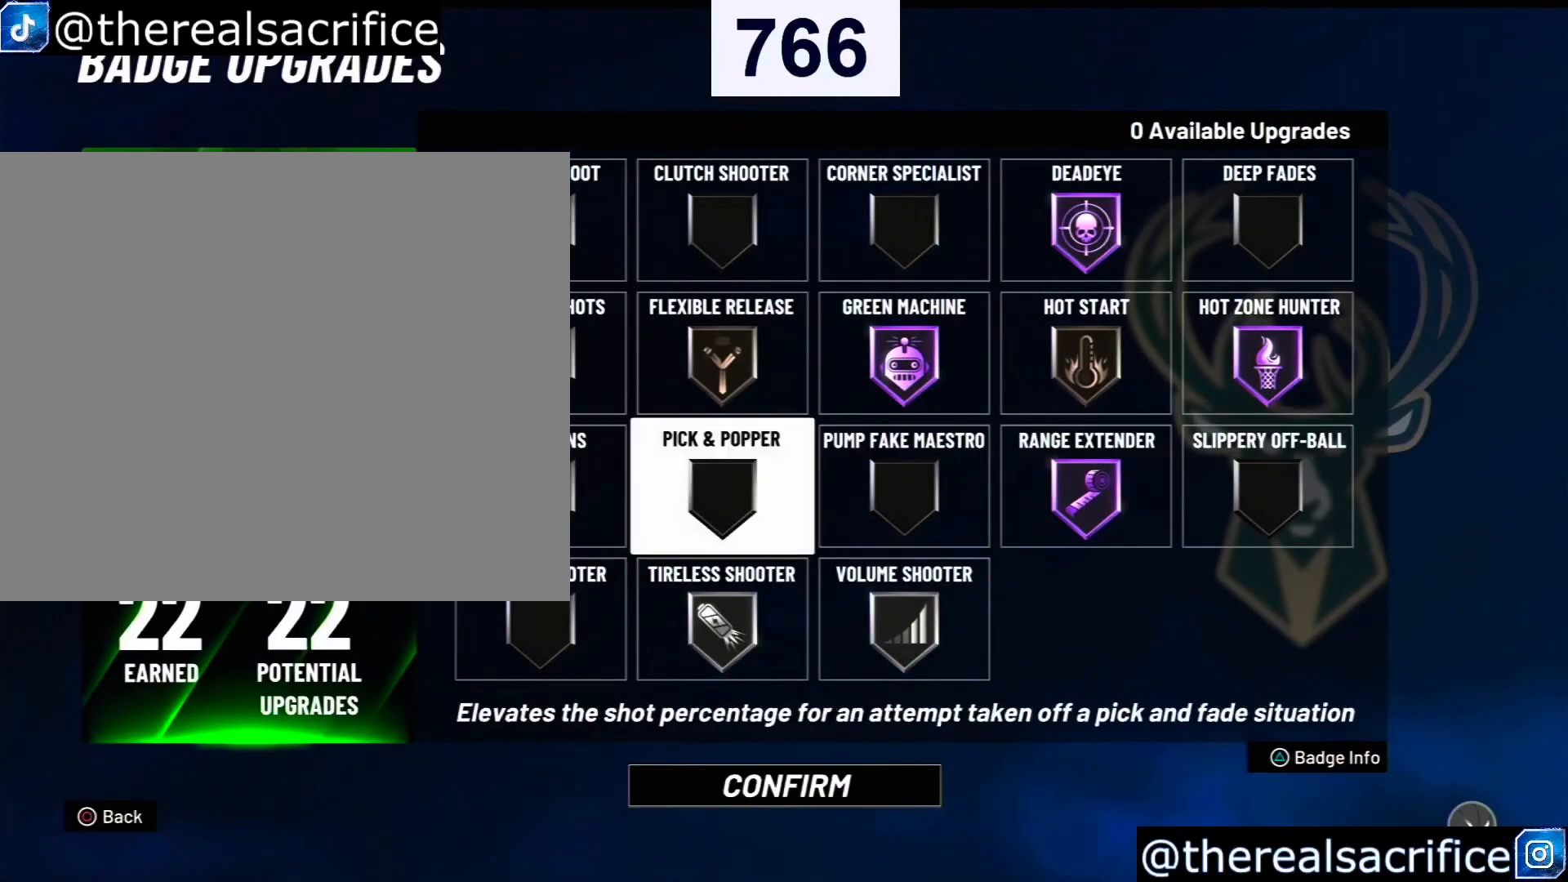
{"buttons": [], "left_stick": "up", "right_stick": "center", "events": [[167, "left_stick", "center"], [367, "left_stick", "up"]]}
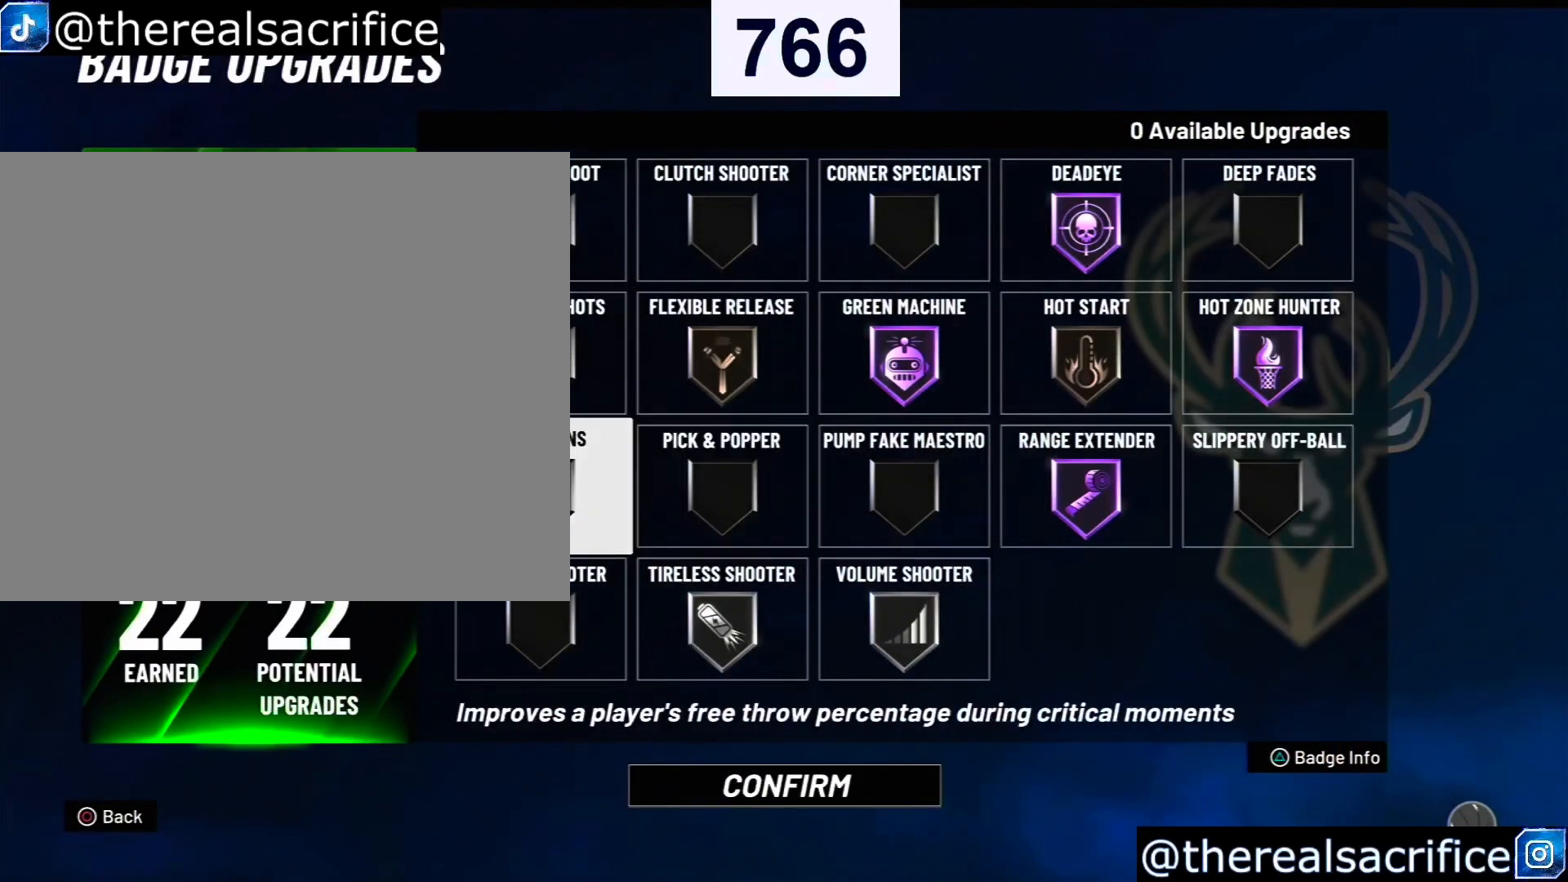
{"buttons": [], "left_stick": "right", "right_stick": "center", "events": [[67, "left_stick", "center"], [467, "left_stick", "right"]]}
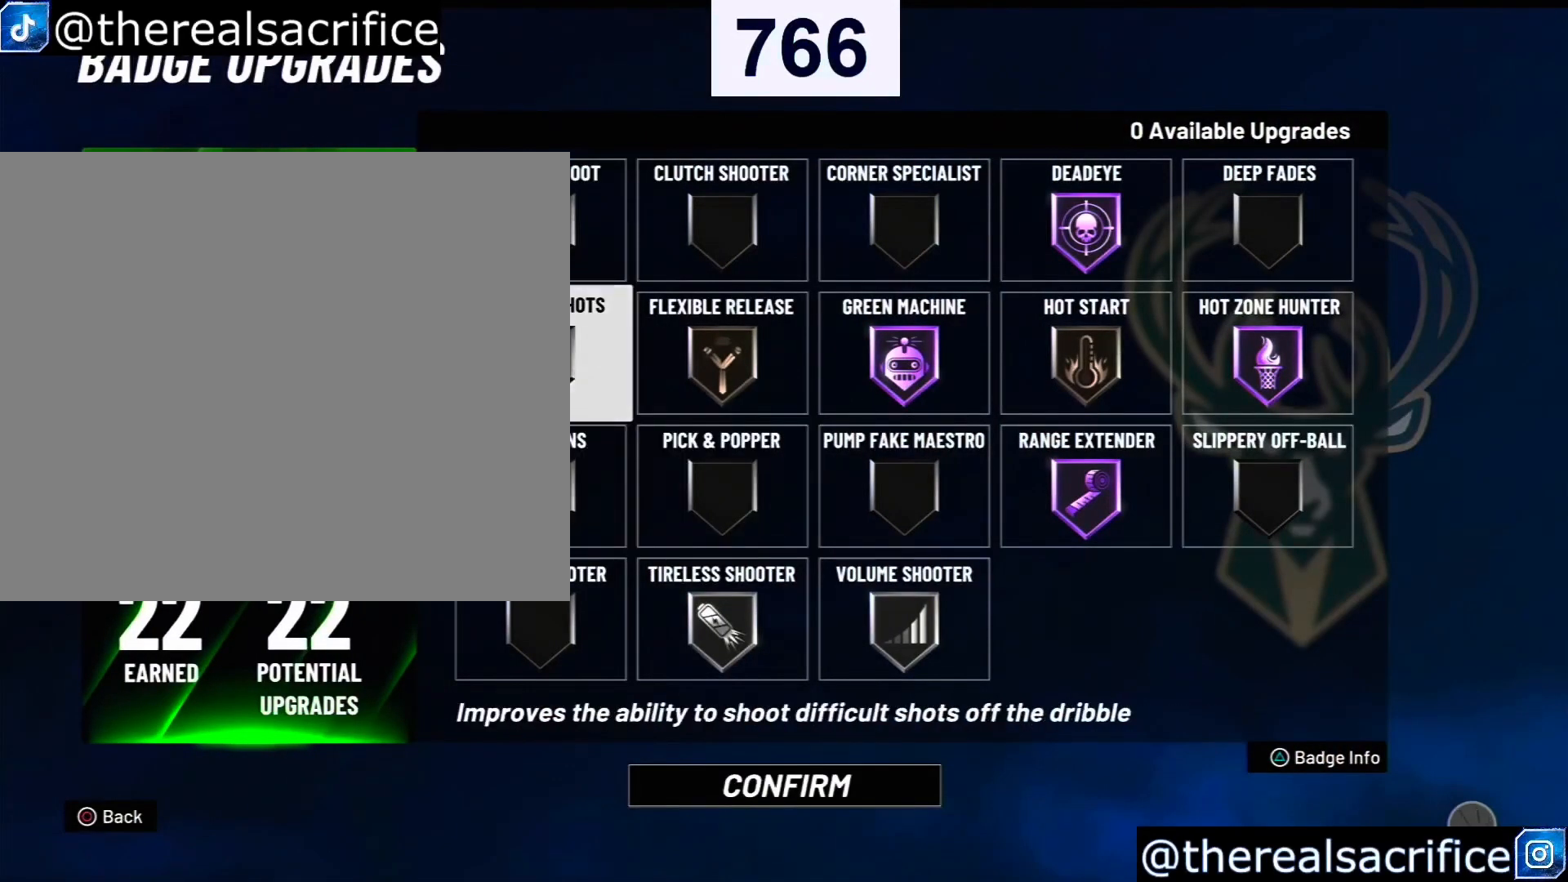
{"buttons": [], "left_stick": "center", "right_stick": "center", "events": [[267, "left_stick", "center"]]}
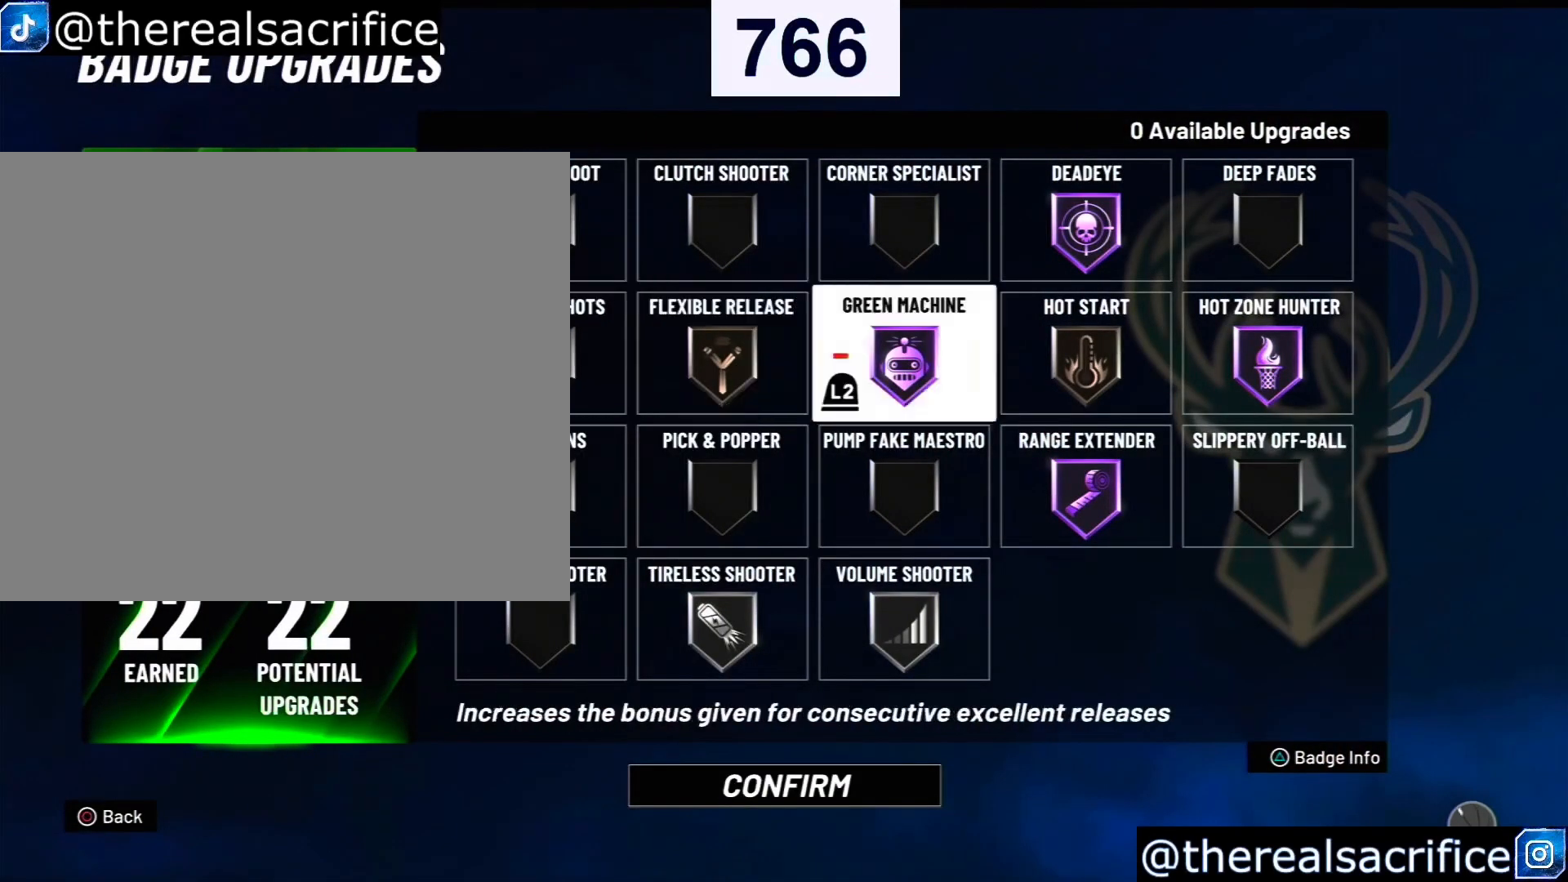
{"buttons": [], "left_stick": "down", "right_stick": "center", "events": [[33, "left_stick", "right"], [200, "left_stick", "center"], [433, "left_stick", "down"]]}
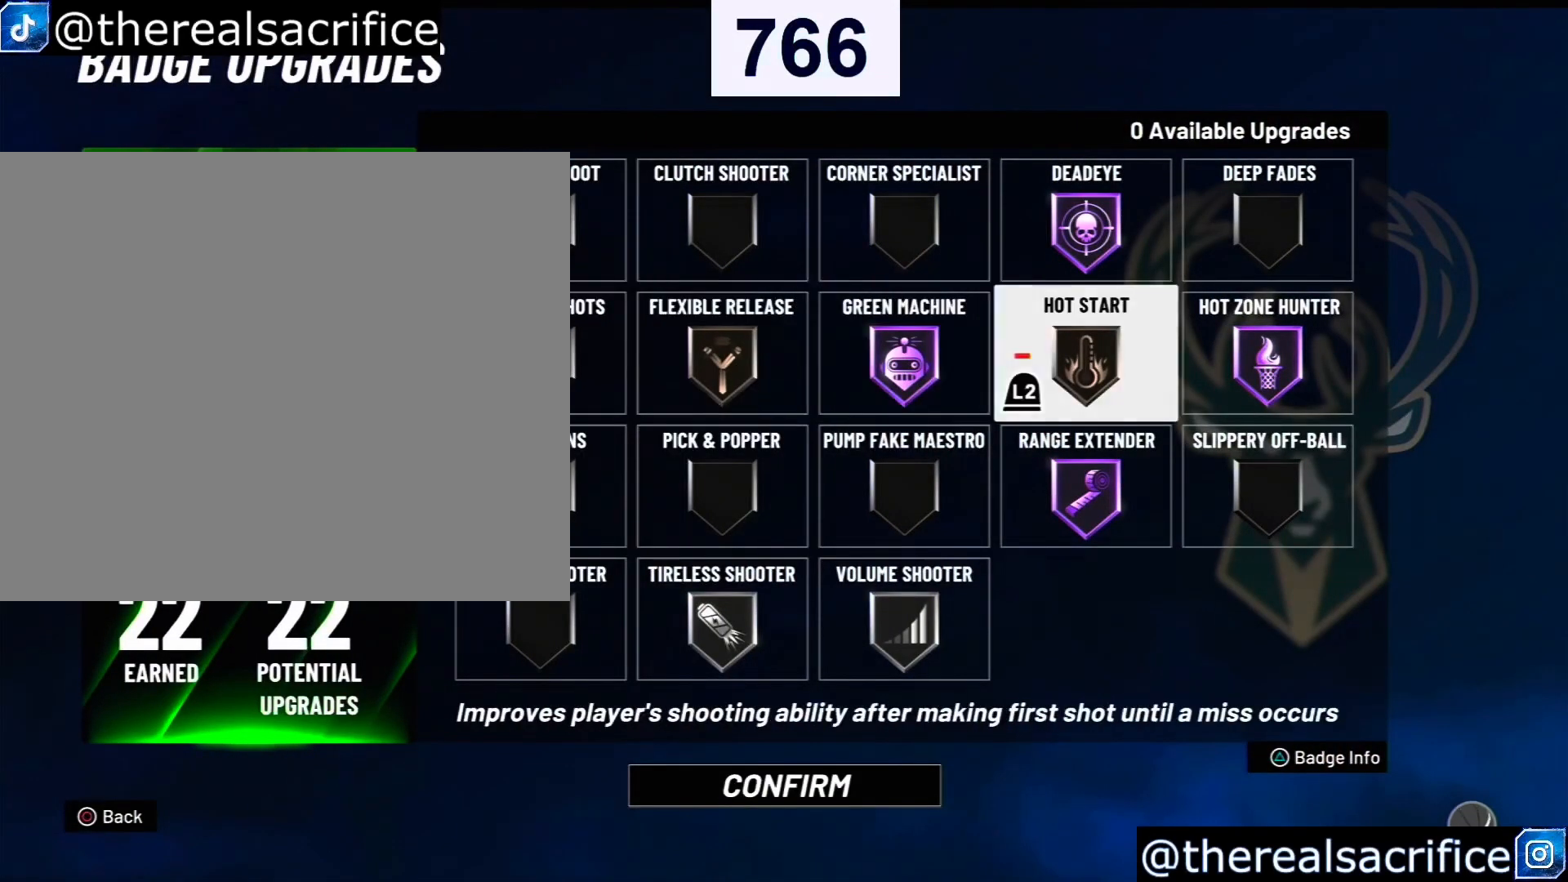
{"buttons": [], "left_stick": "center", "right_stick": "center", "events": [[133, "left_stick", "down-left"], [233, "left_stick", "up-left"], [300, "left_stick", "left"], [467, "left_stick", "center"]]}
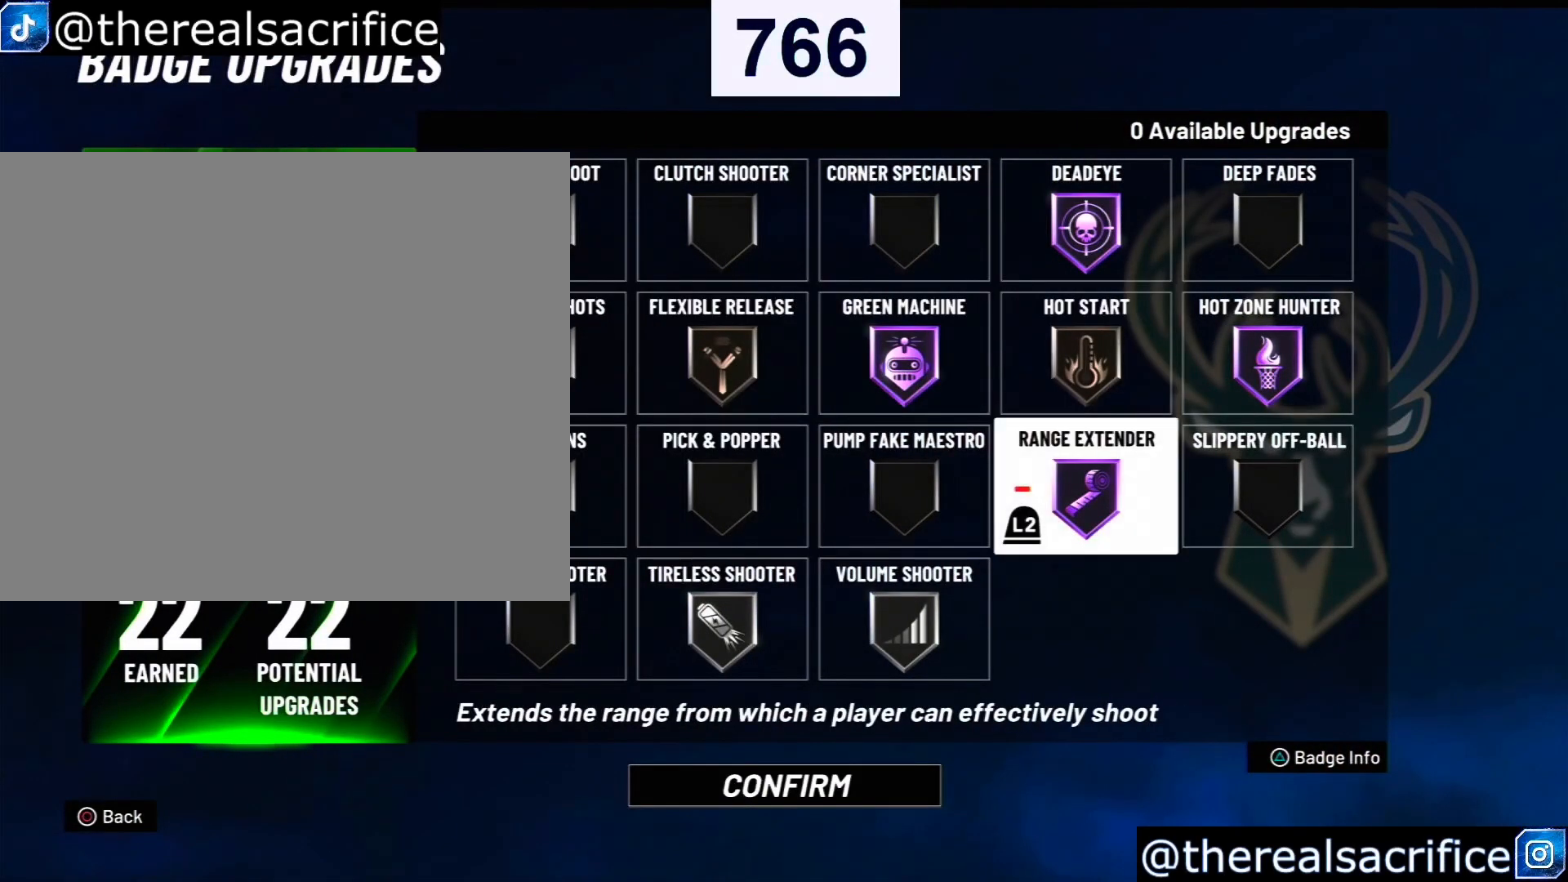
{"buttons": [], "left_stick": "center", "right_stick": "center", "events": [[133, "left_stick", "down"], [200, "left_stick", "down-left"], [333, "left_stick", "left"], [500, "left_stick", "center"]]}
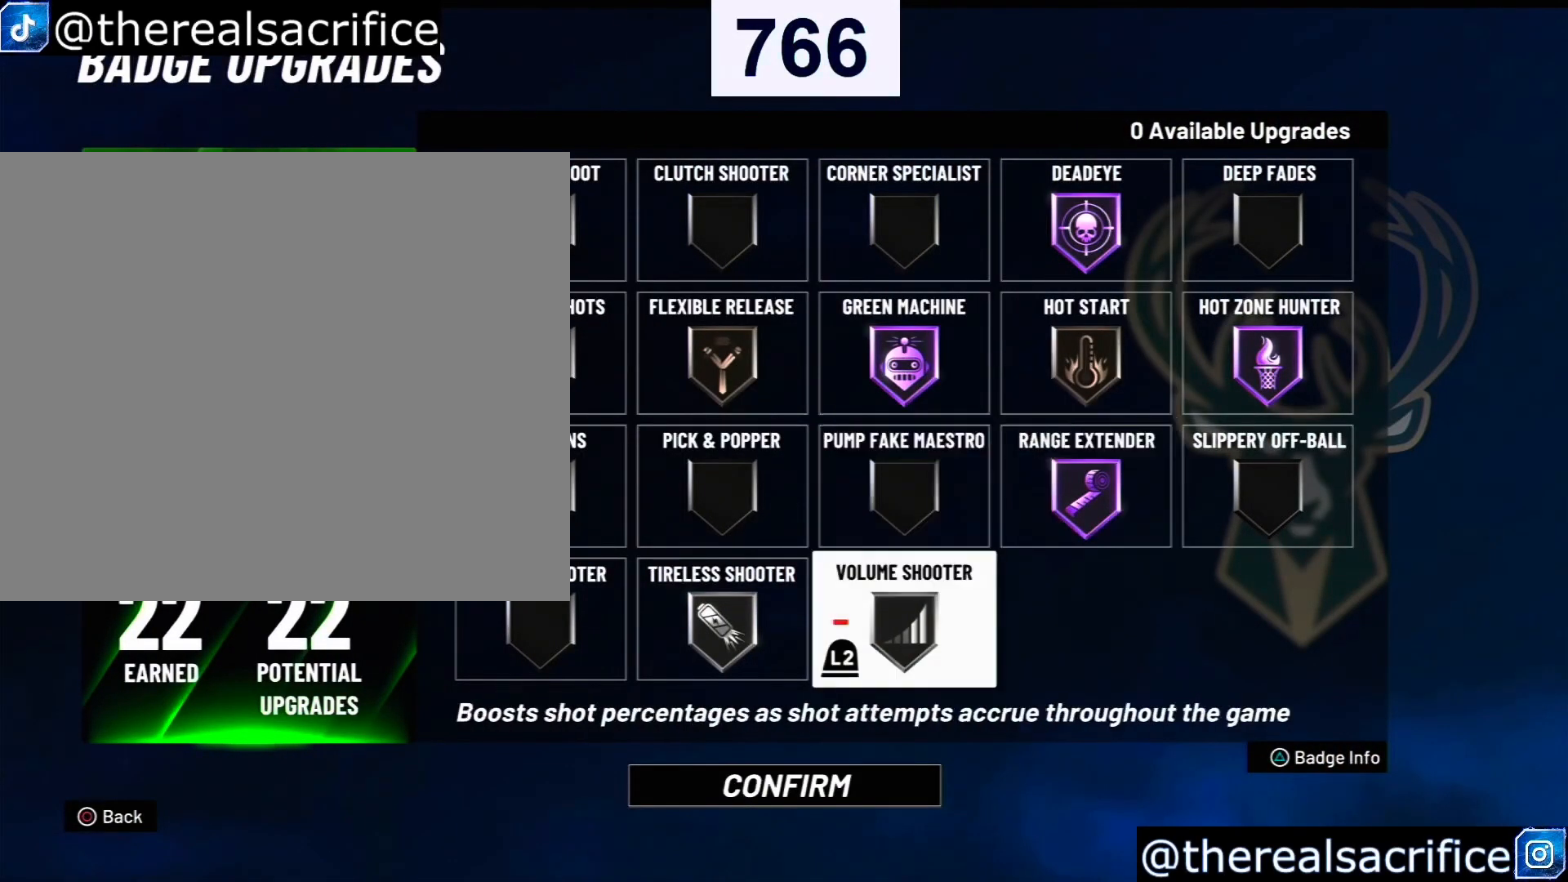
{"buttons": [], "left_stick": "up", "right_stick": "center", "events": [[133, "left_stick", "up-left"], [333, "left_stick", "center"], [400, "left_stick", "up"]]}
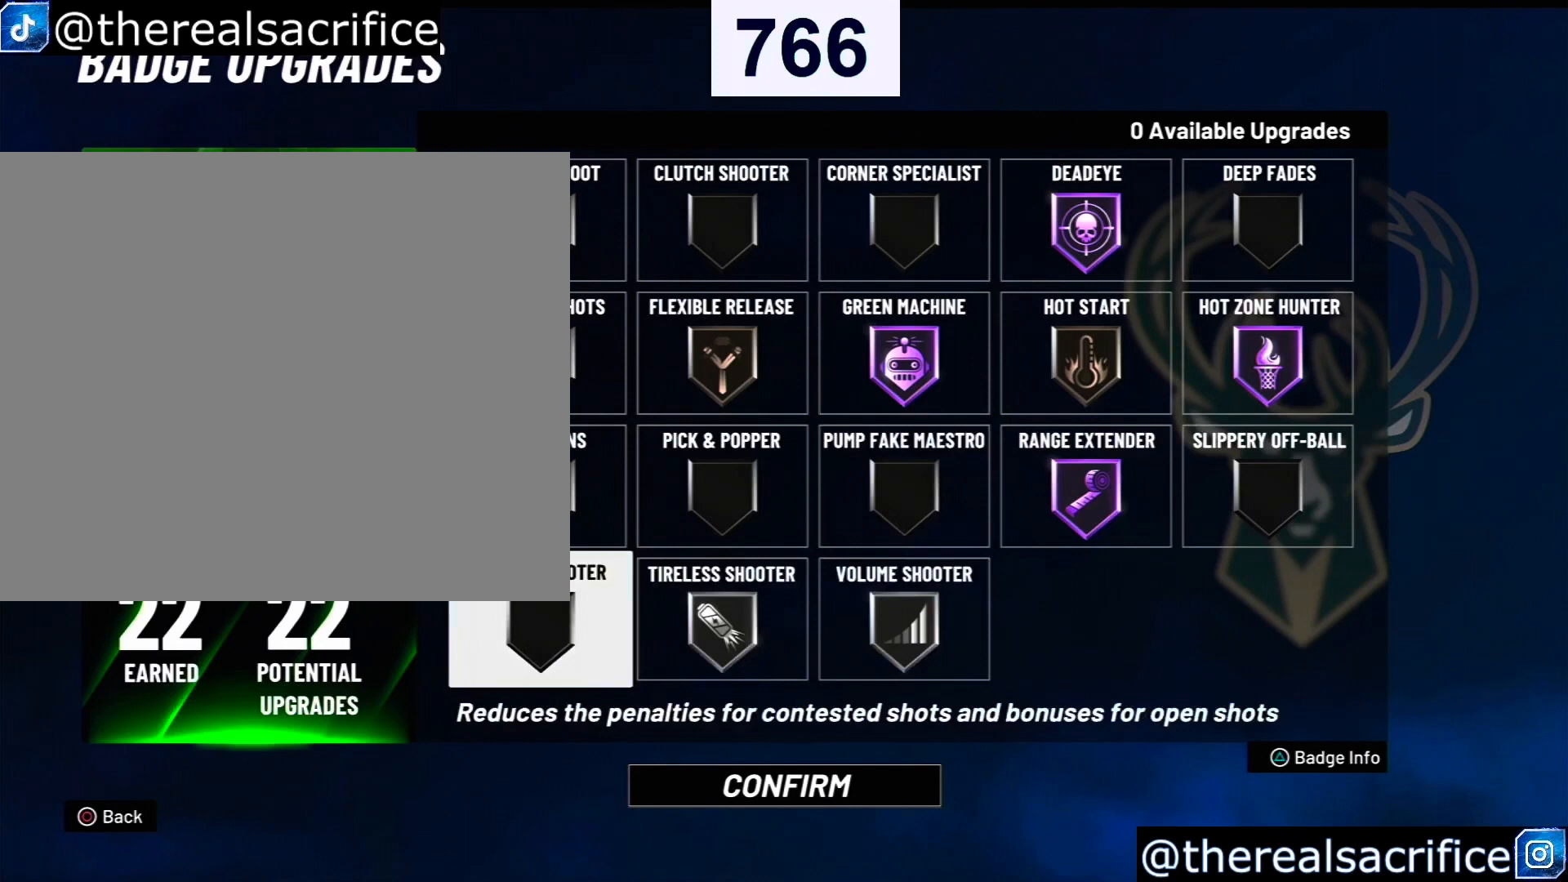
{"buttons": [], "left_stick": "center", "right_stick": "center", "events": [[100, "left_stick", "center"], [233, "left_stick", "up"], [367, "left_stick", "center"]]}